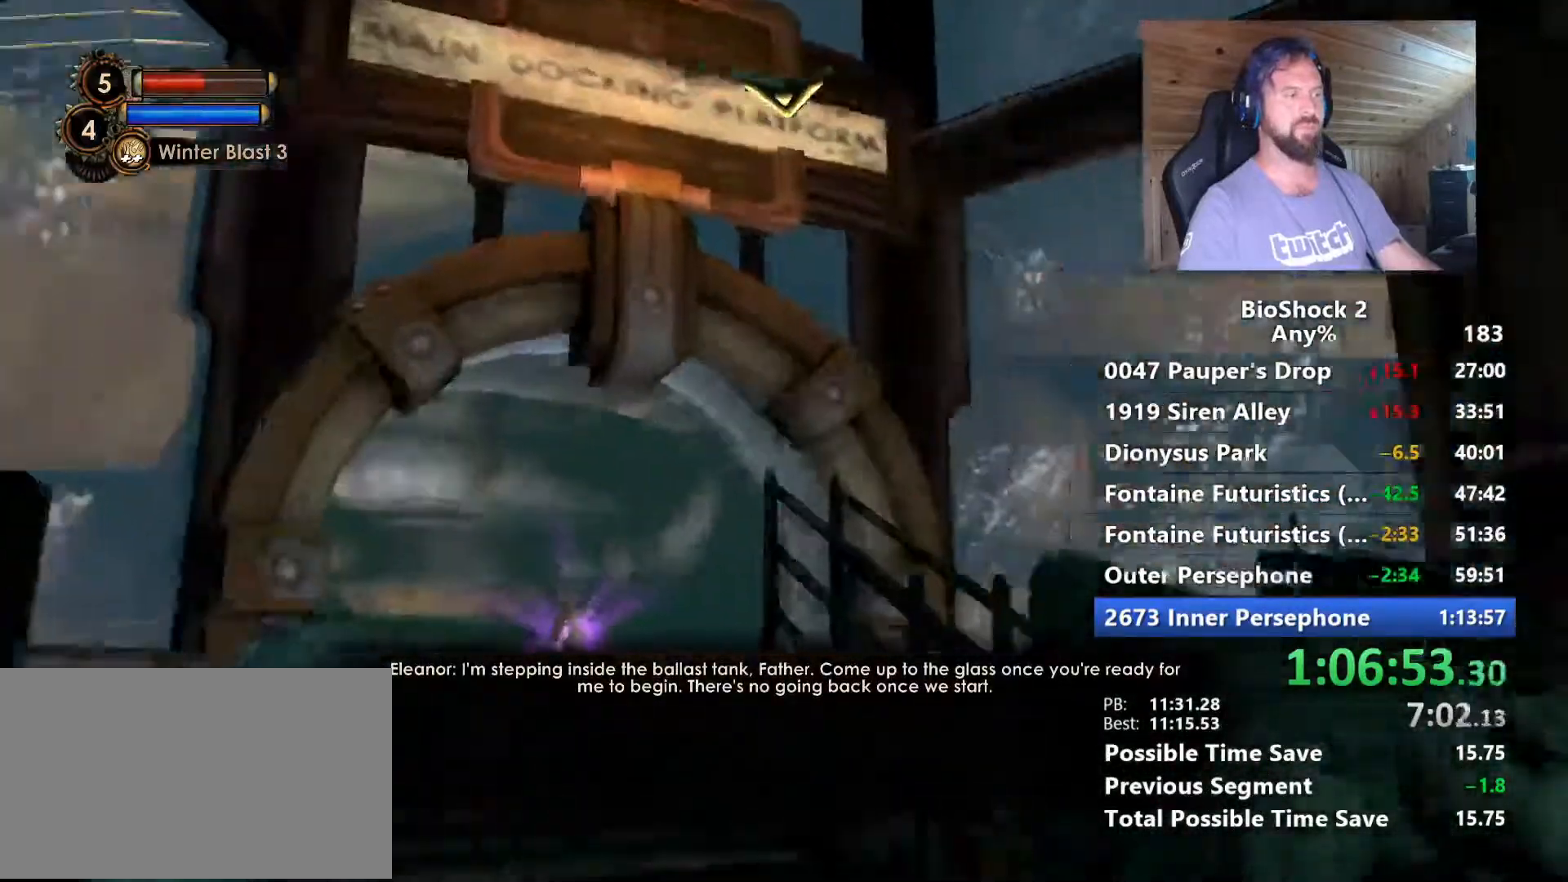
Gameplay with keyboard and mouse; each line is a JSON object with the keys and mouse buttons held at the frame after it. "events" lists presses ("down") and releases ("up") of "1", "2", "3", "4", "5", "a", "alt", "c", "caps_lock", "ctrl", "d", "e", "f", "g", "q", "r", "s", "shift", "space", "t", "tab", "v", "w", "x", "z", "mouse_left", "mouse_wheel" and "mouse_right" between this image and that frame as [ms after this image, input, new state], when the widget could be followed in between. "mouse_left", "mouse_wheel", "mouse_right" = the "left", "wheel", "right" buttons of the "mouse" list. No other keys are recorded. "wheel" means that the mouse wheel is clicked or scrolled. "mouse_move" is the direction in which the mouse moves at that frame (one of eight, or "still"), when it could be read.
{"keys": ["a", "w"], "mouse": [], "mouse_move": "down-right", "events": [[217, "a", "down"]]}
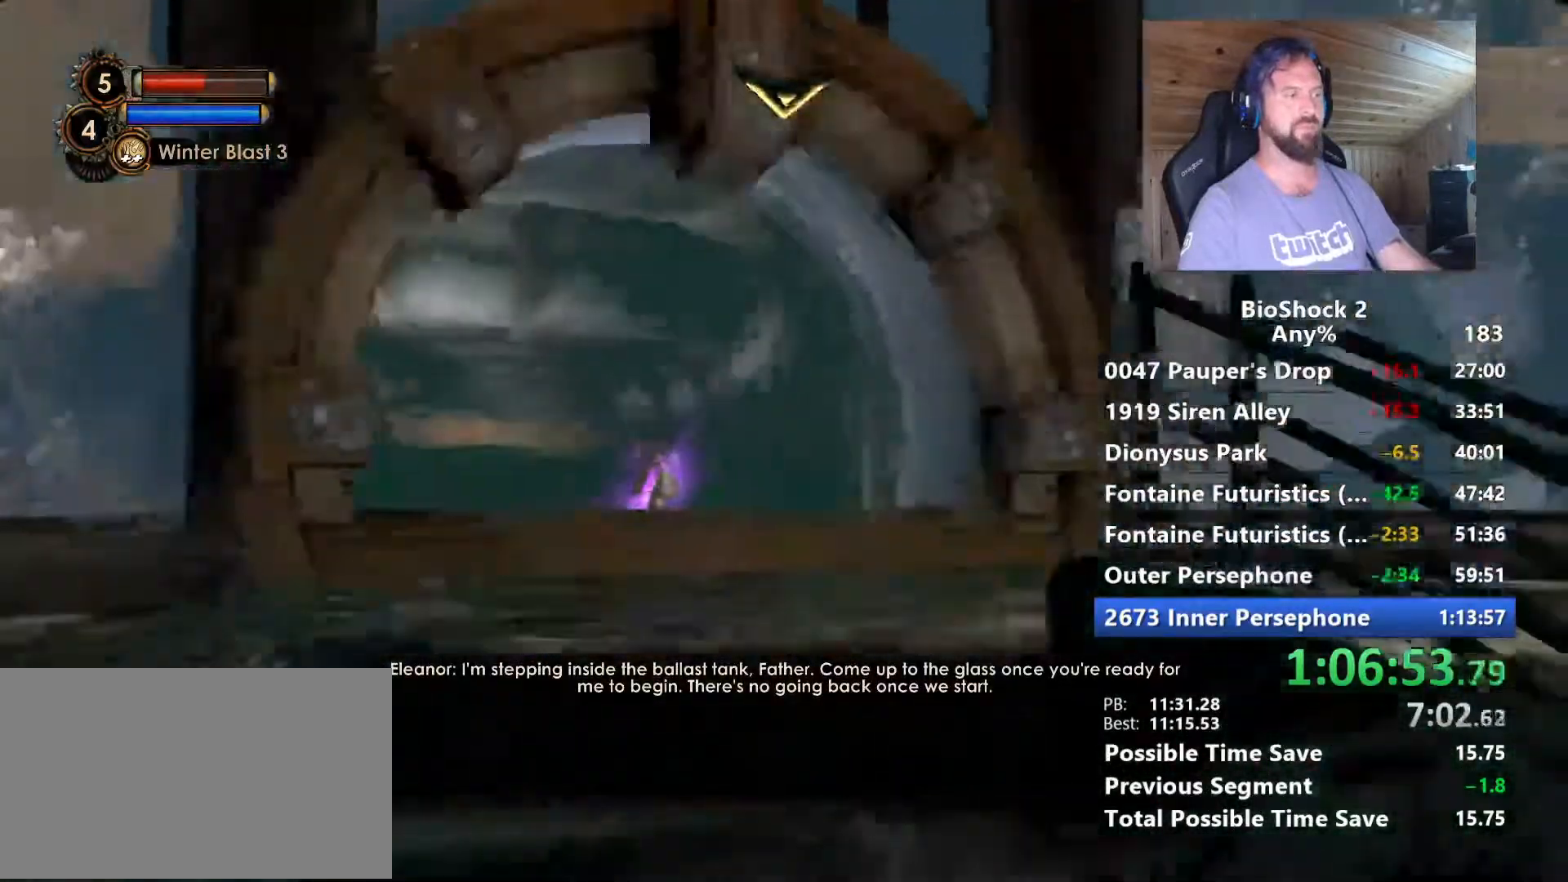
{"keys": ["w"], "mouse": [], "mouse_move": "still", "events": [[34, "a", "up"]]}
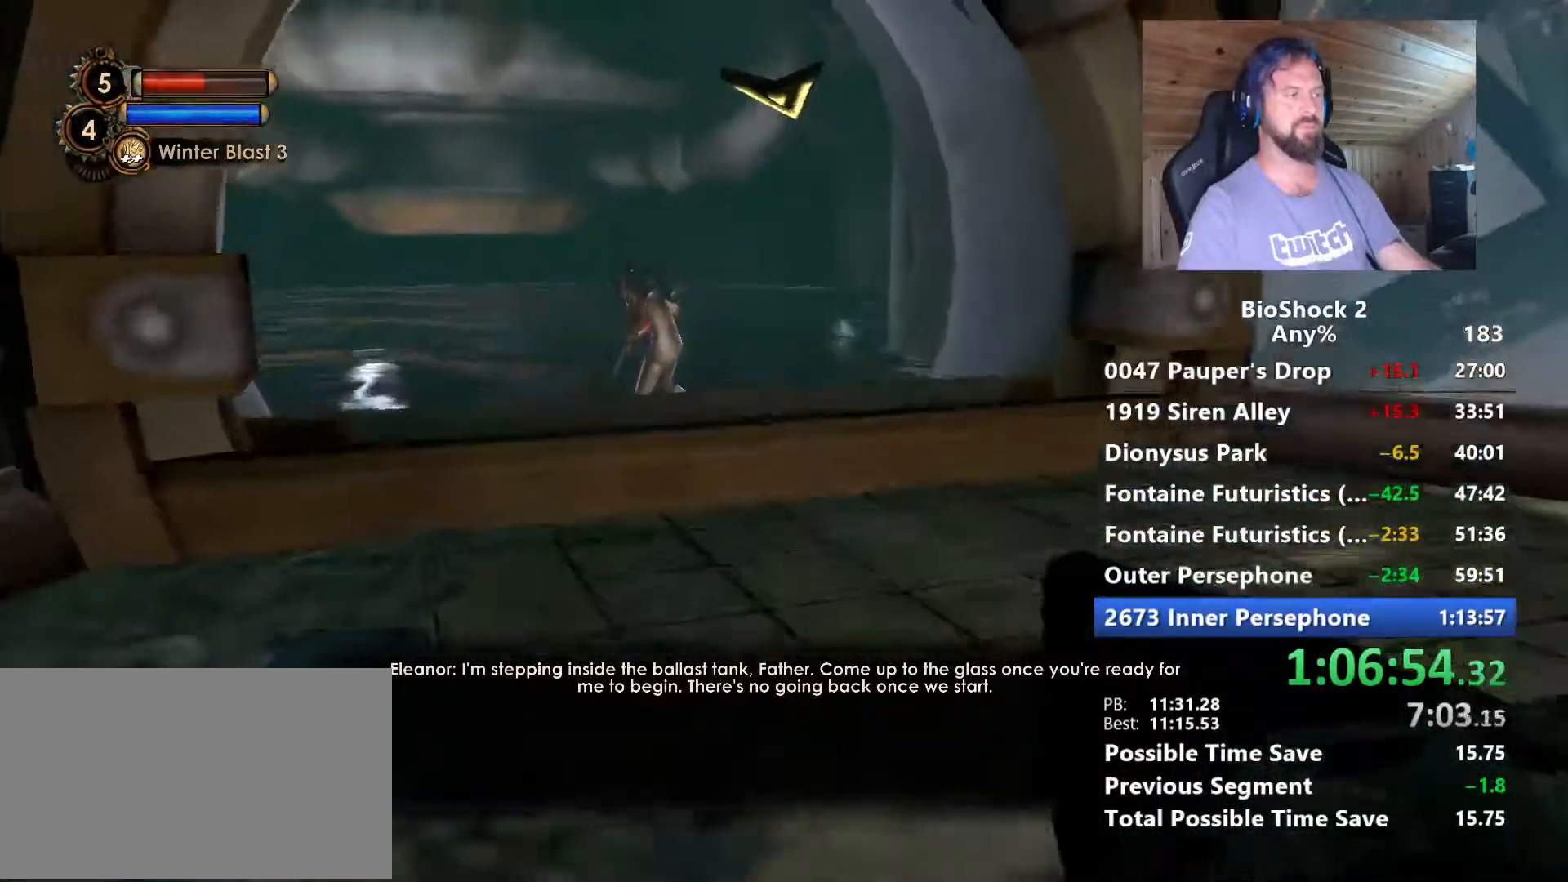
{"keys": [], "mouse": [], "mouse_move": "still", "events": [[334, "w", "up"]]}
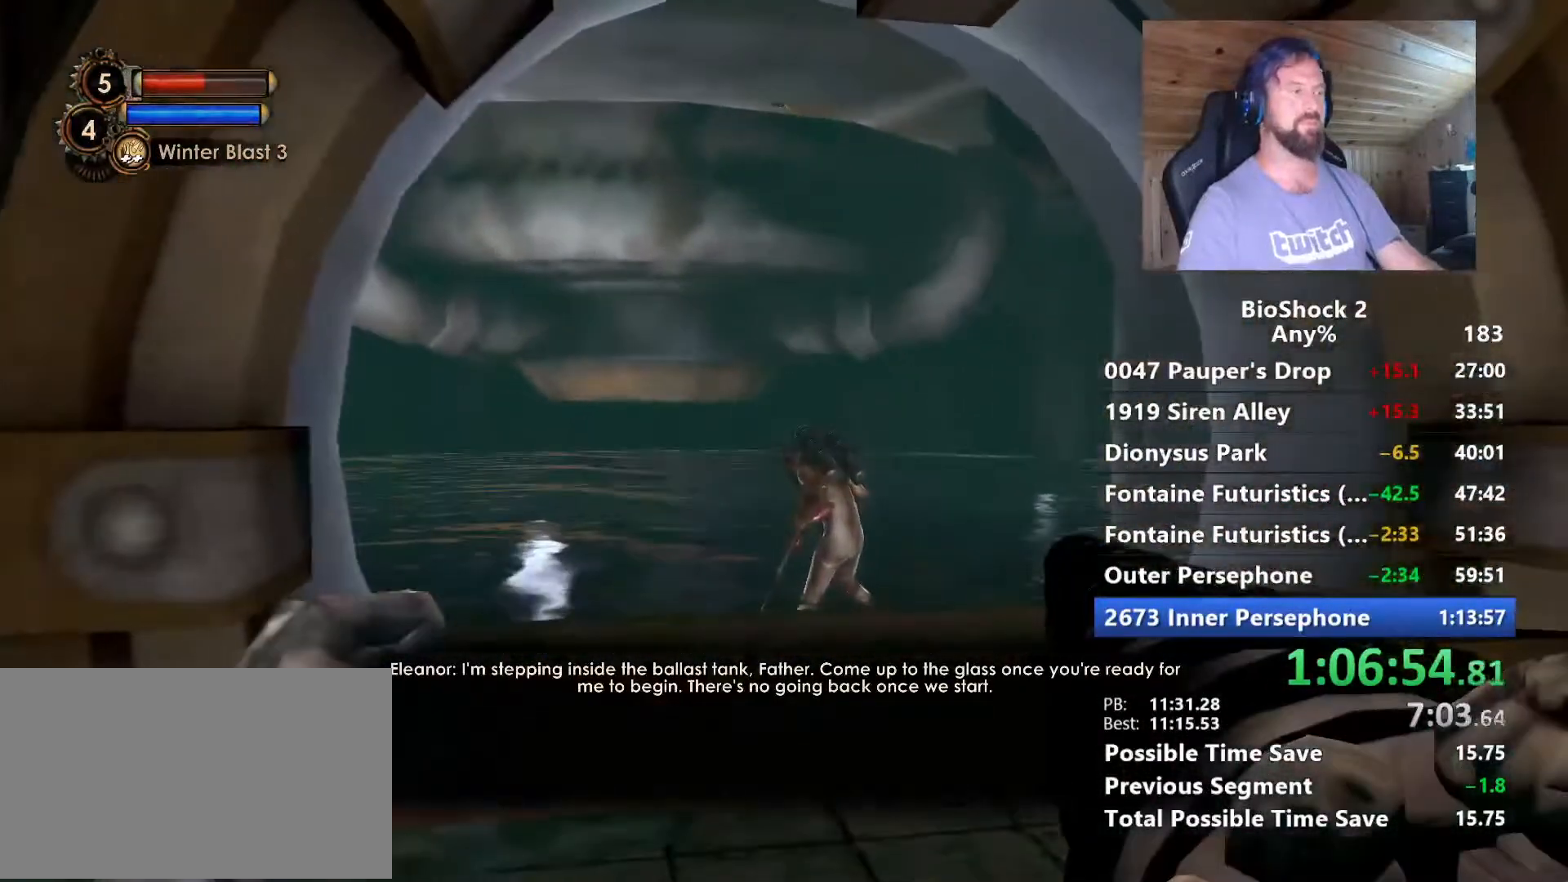
{"keys": [], "mouse": [], "mouse_move": "still", "events": []}
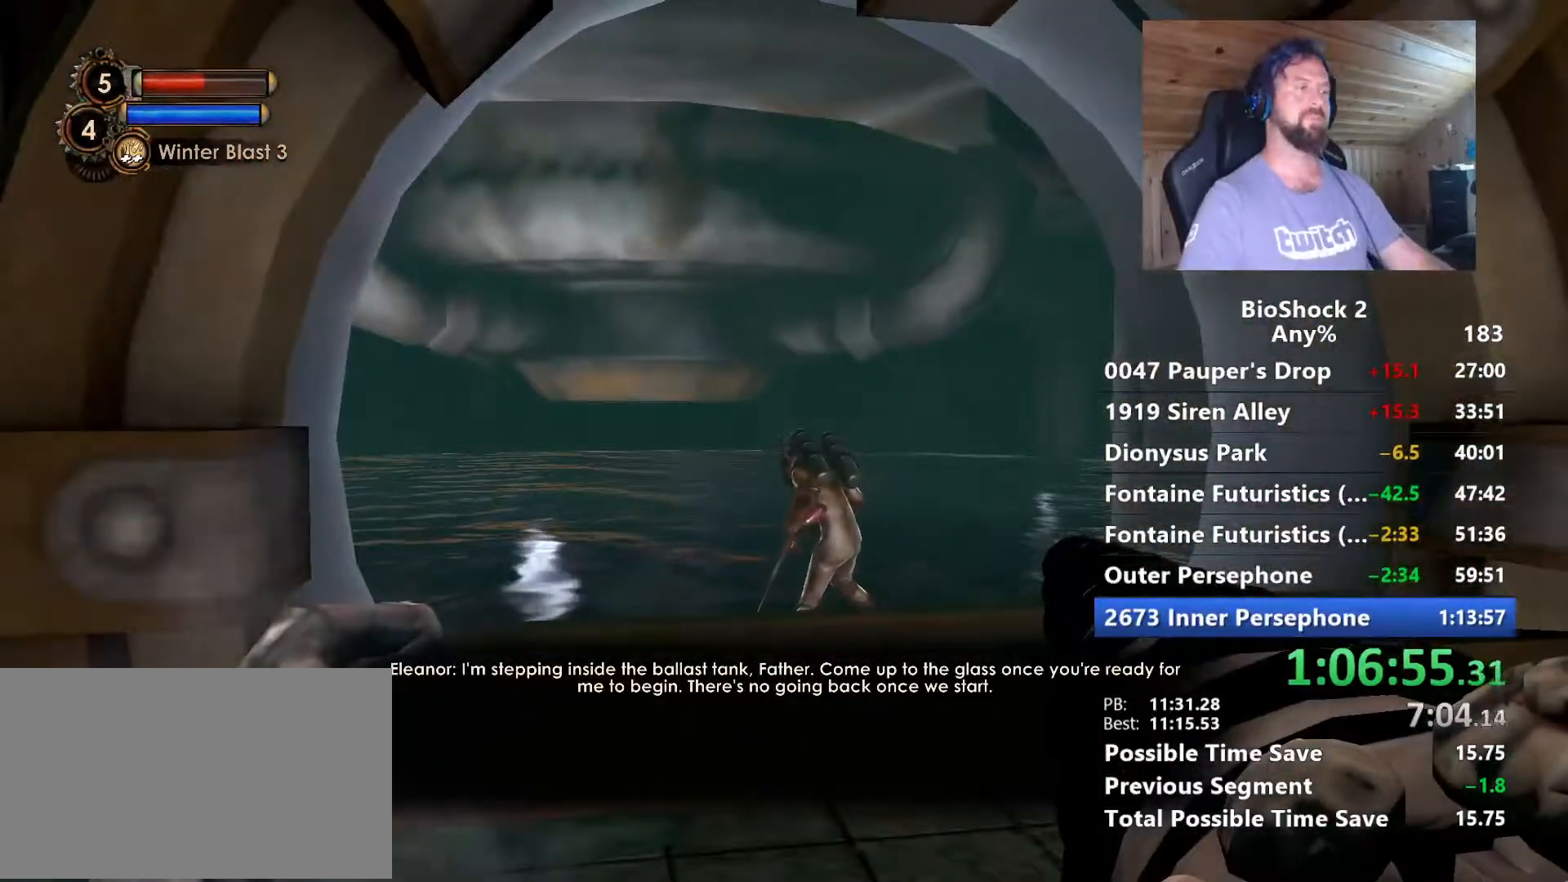
{"keys": ["s"], "mouse": [], "mouse_move": "still", "events": [[367, "s", "down"]]}
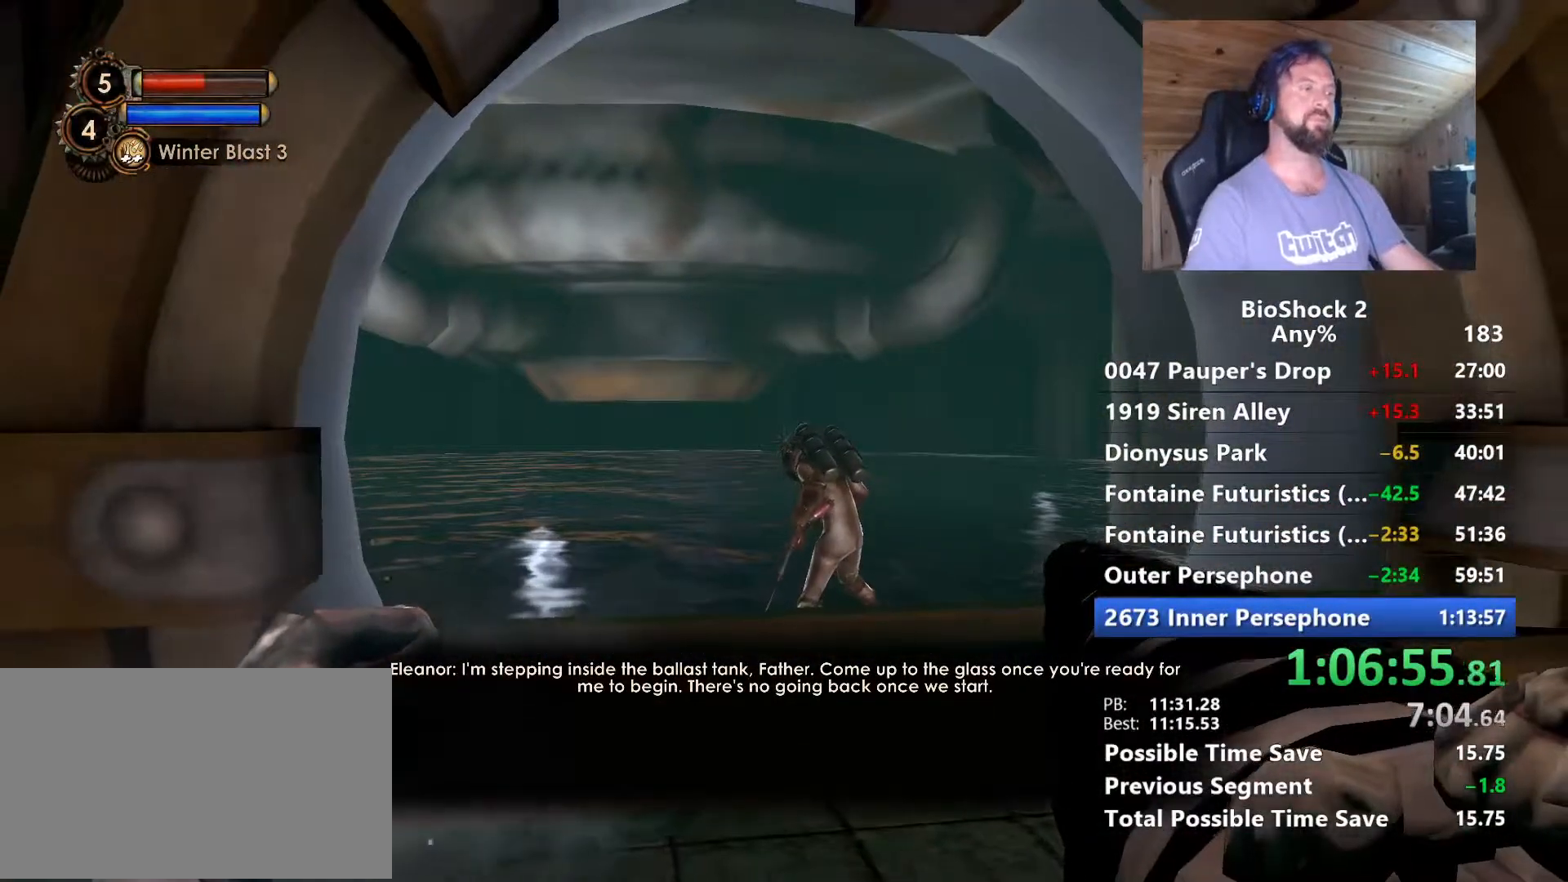
{"keys": ["d", "s"], "mouse": [], "mouse_move": "still", "events": [[284, "d", "down"]]}
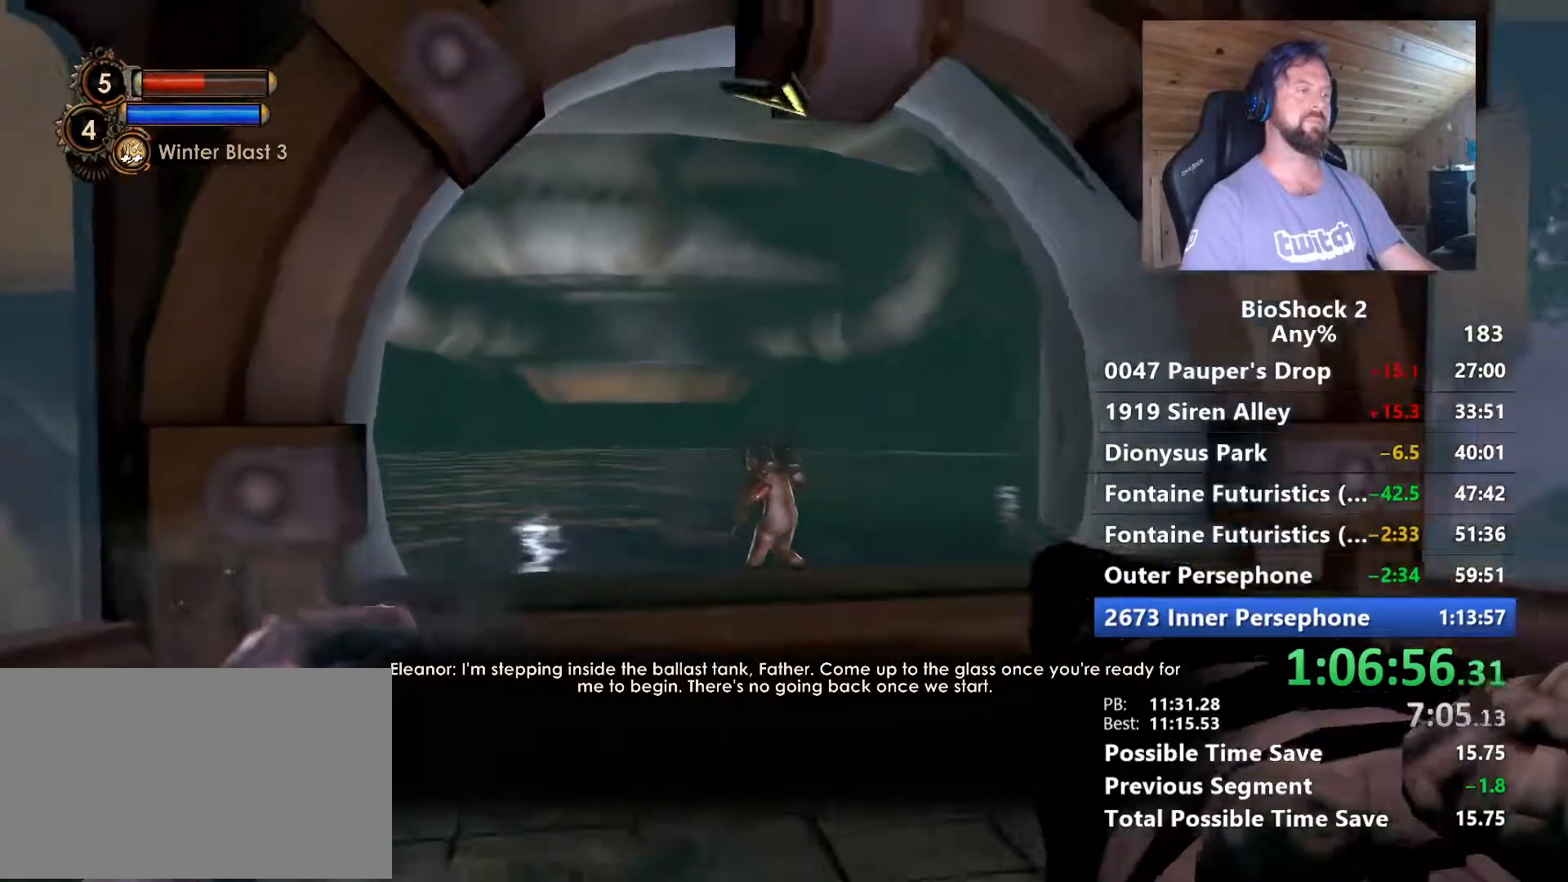
{"keys": ["w"], "mouse": [], "mouse_move": "still", "events": [[67, "d", "up"], [117, "s", "up"], [267, "a", "down"], [350, "w", "down"], [500, "a", "up"]]}
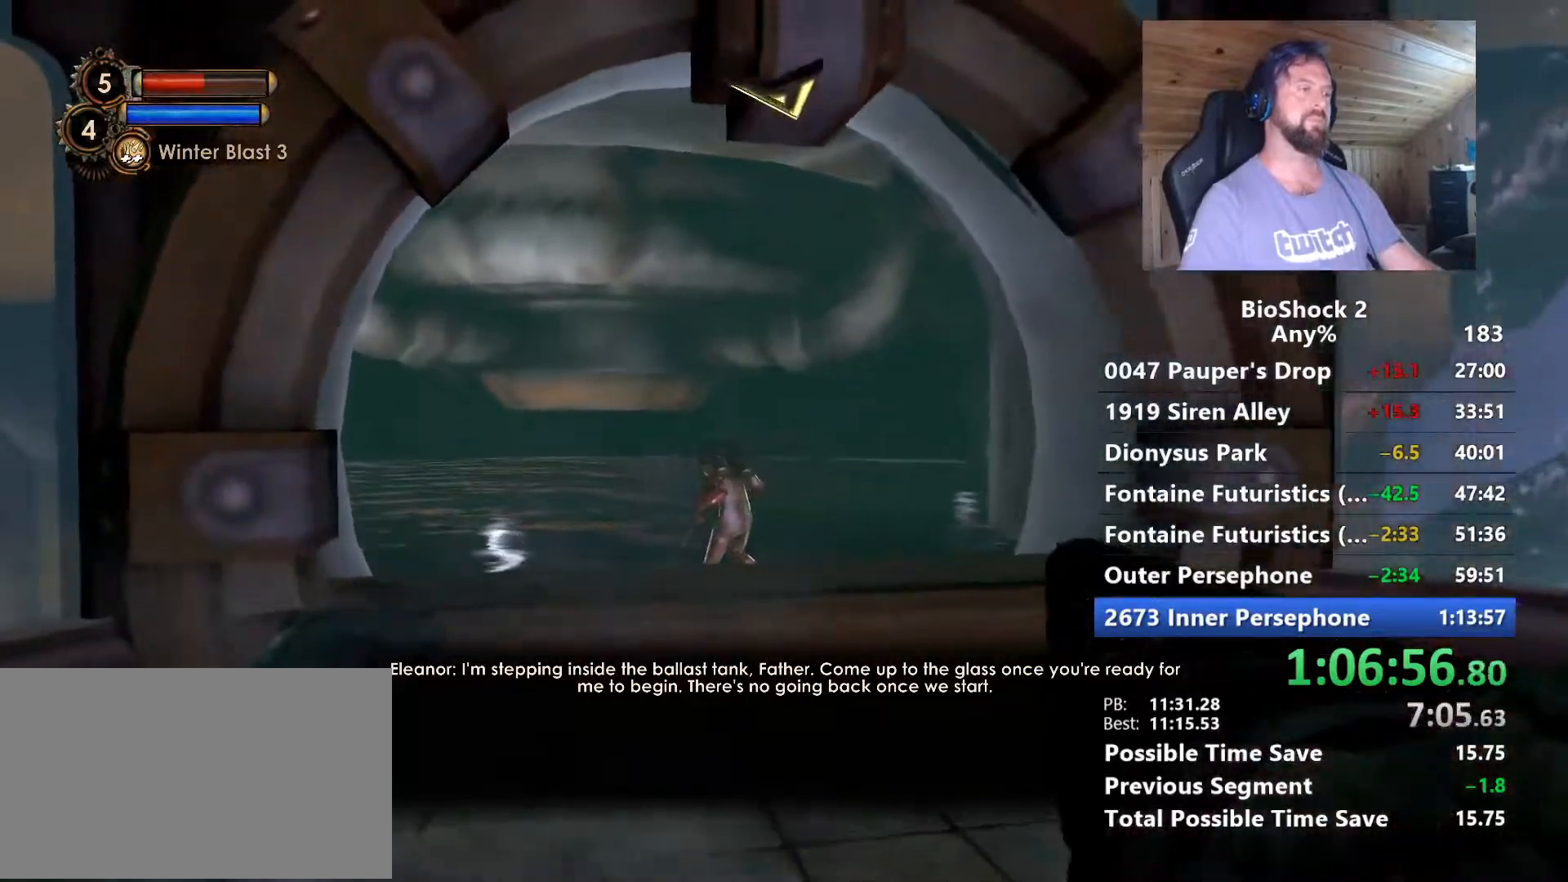
{"keys": ["w"], "mouse": [], "mouse_move": "still", "events": []}
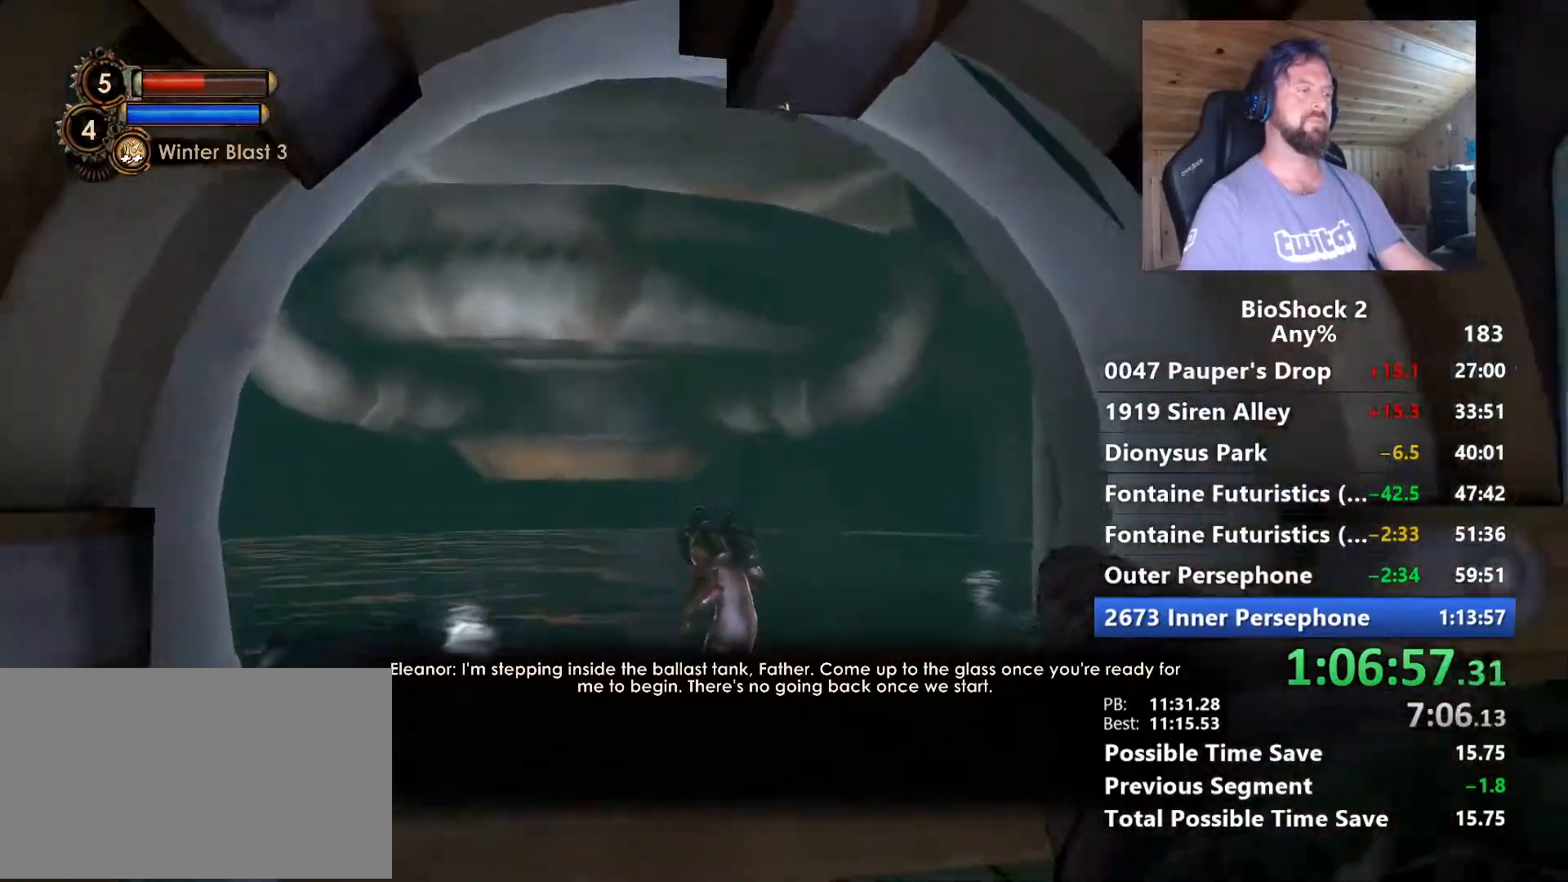
{"keys": ["w"], "mouse": [], "mouse_move": "still", "events": []}
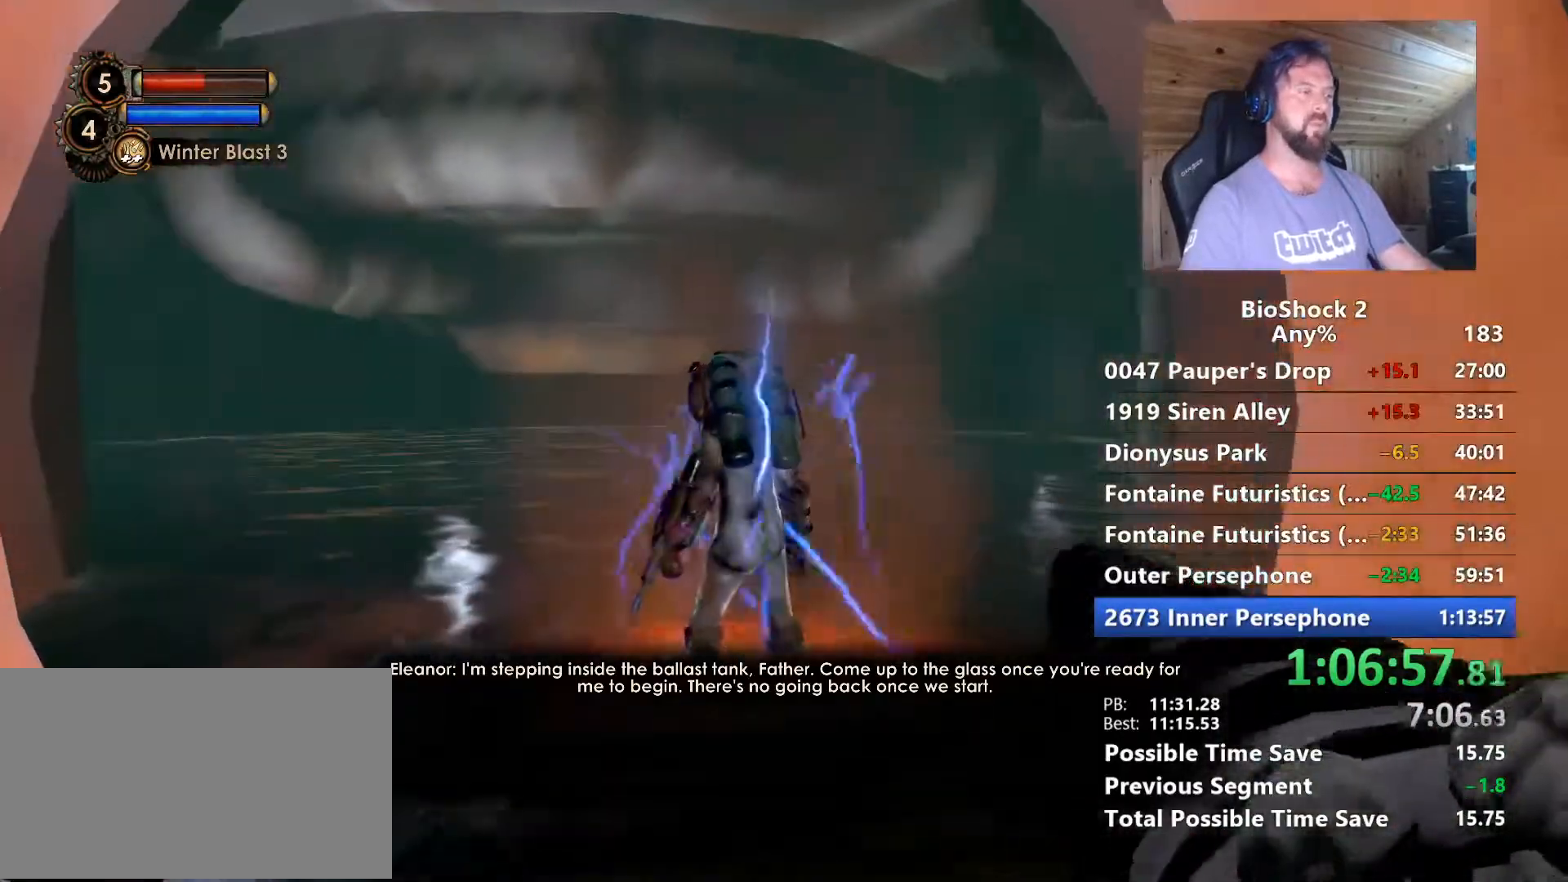
{"keys": ["s"], "mouse": [], "mouse_move": "up-right", "events": [[117, "w", "up"], [217, "s", "down"]]}
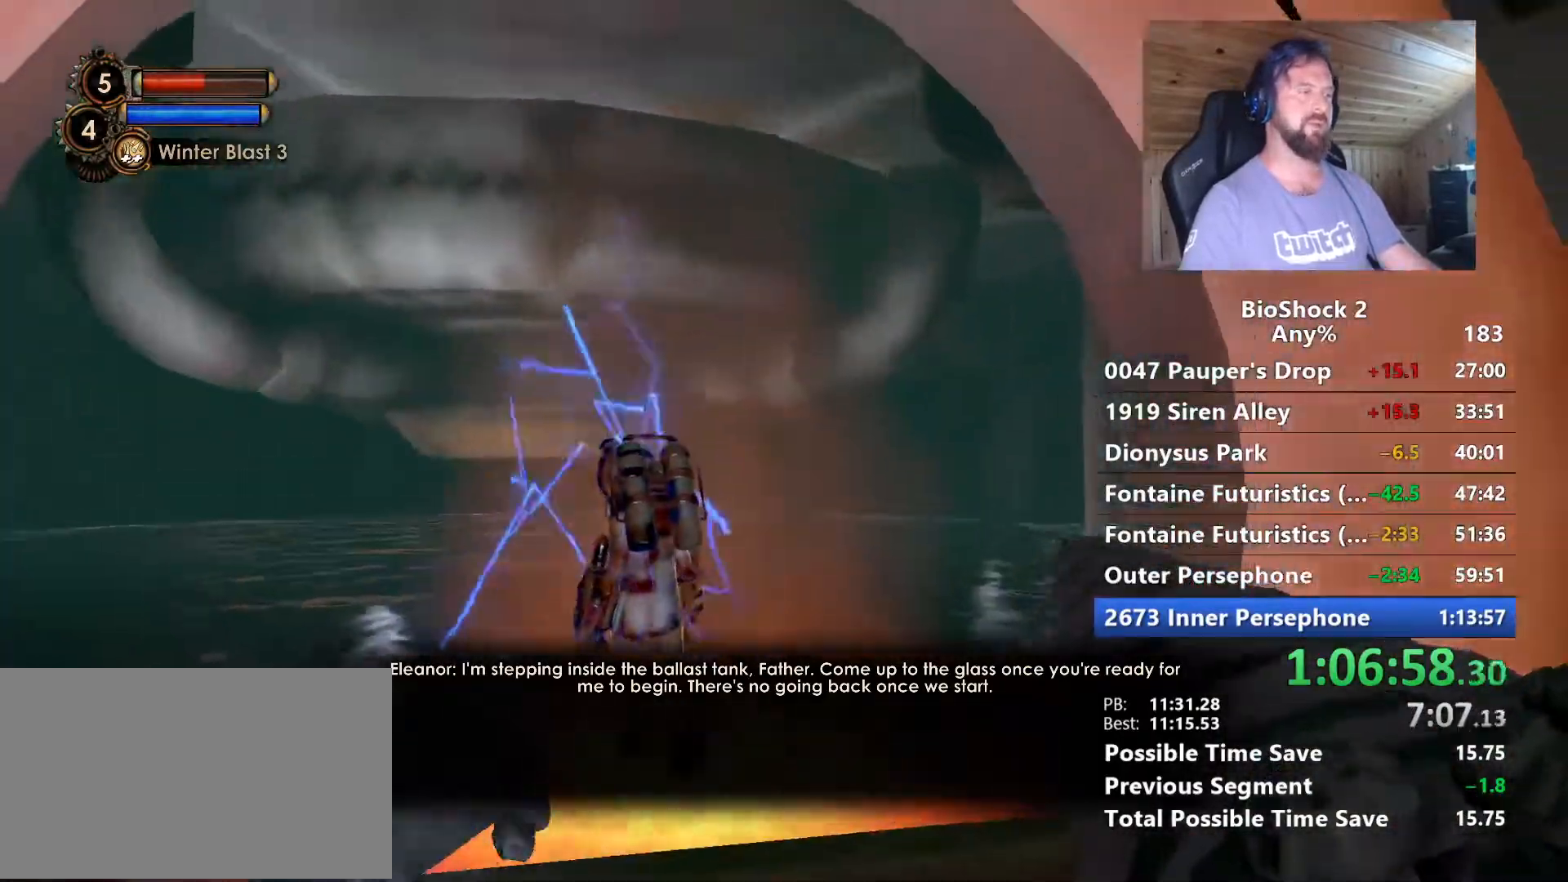
{"keys": ["s"], "mouse": [], "mouse_move": "still", "events": []}
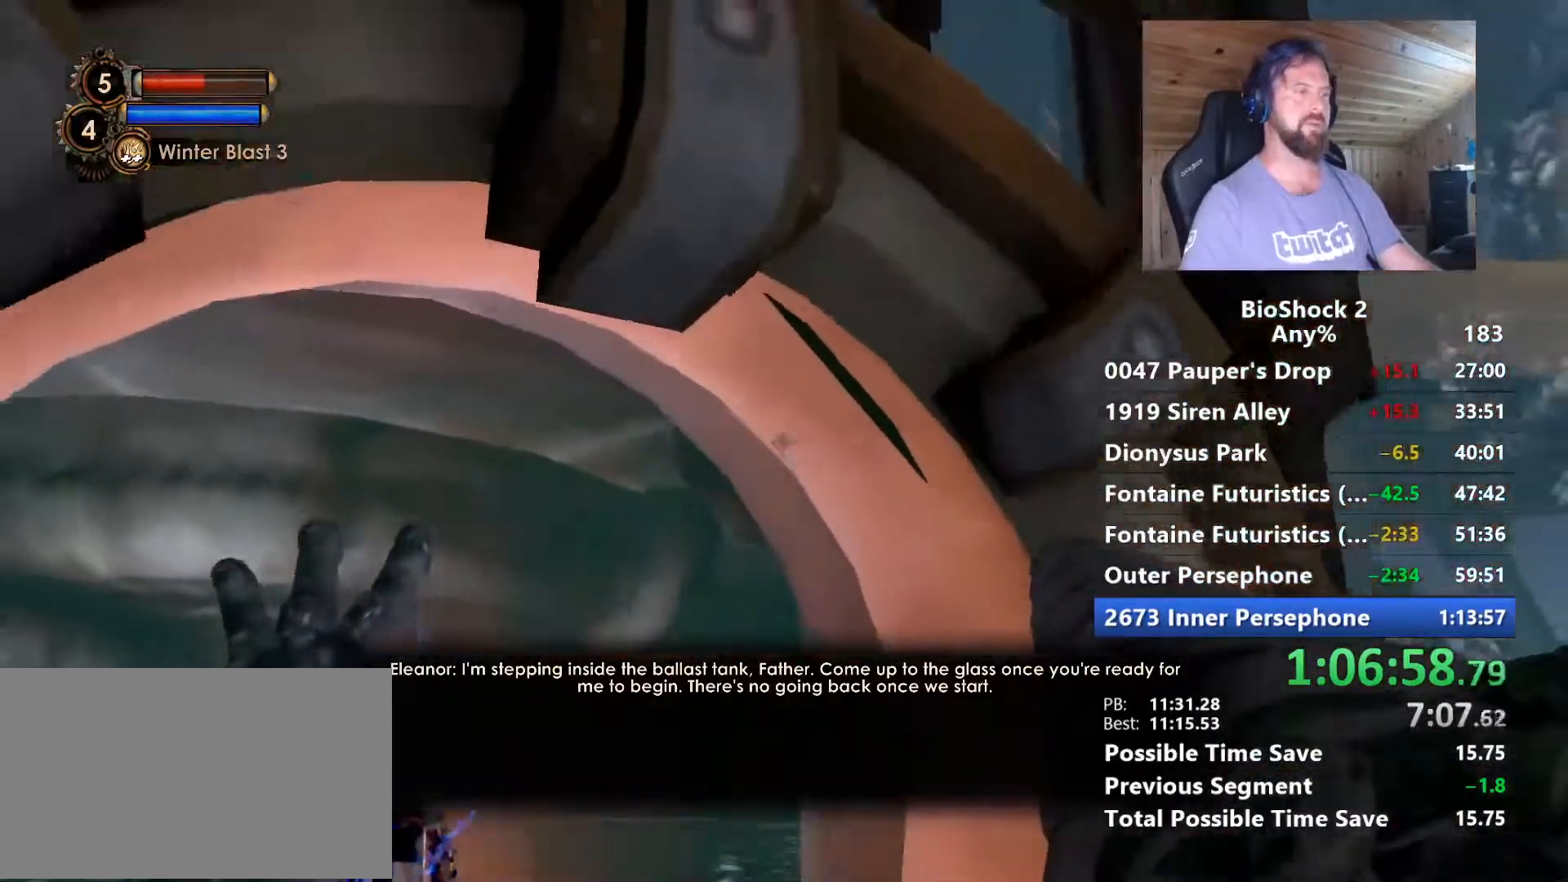
{"keys": ["s"], "mouse": [], "mouse_move": "still", "events": []}
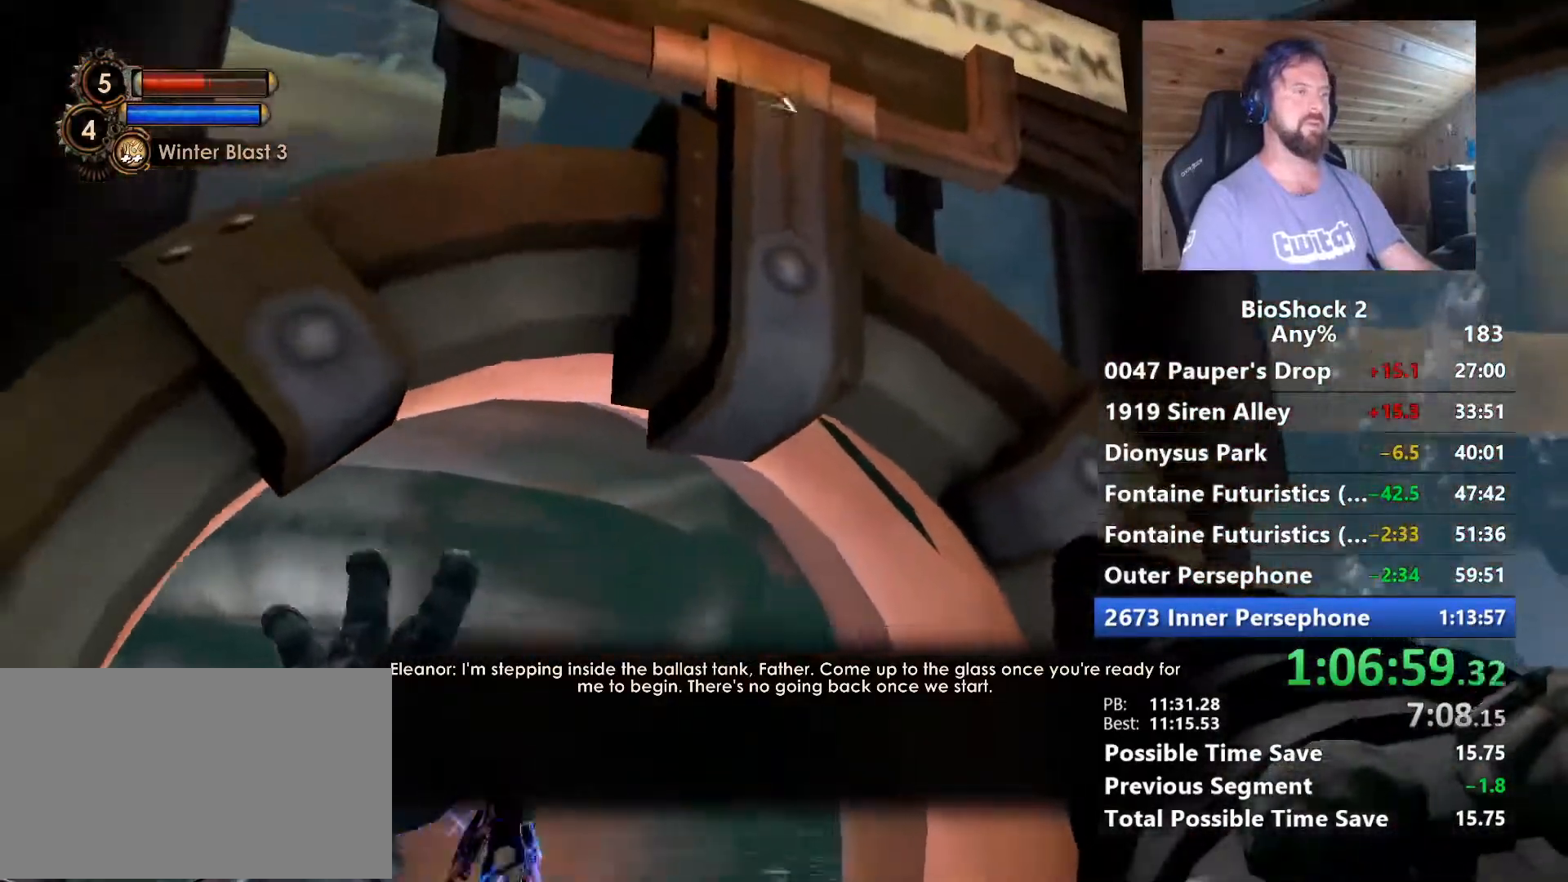
{"keys": ["s"], "mouse": [], "mouse_move": "still", "events": [[67, "space", "down"], [267, "space", "up"]]}
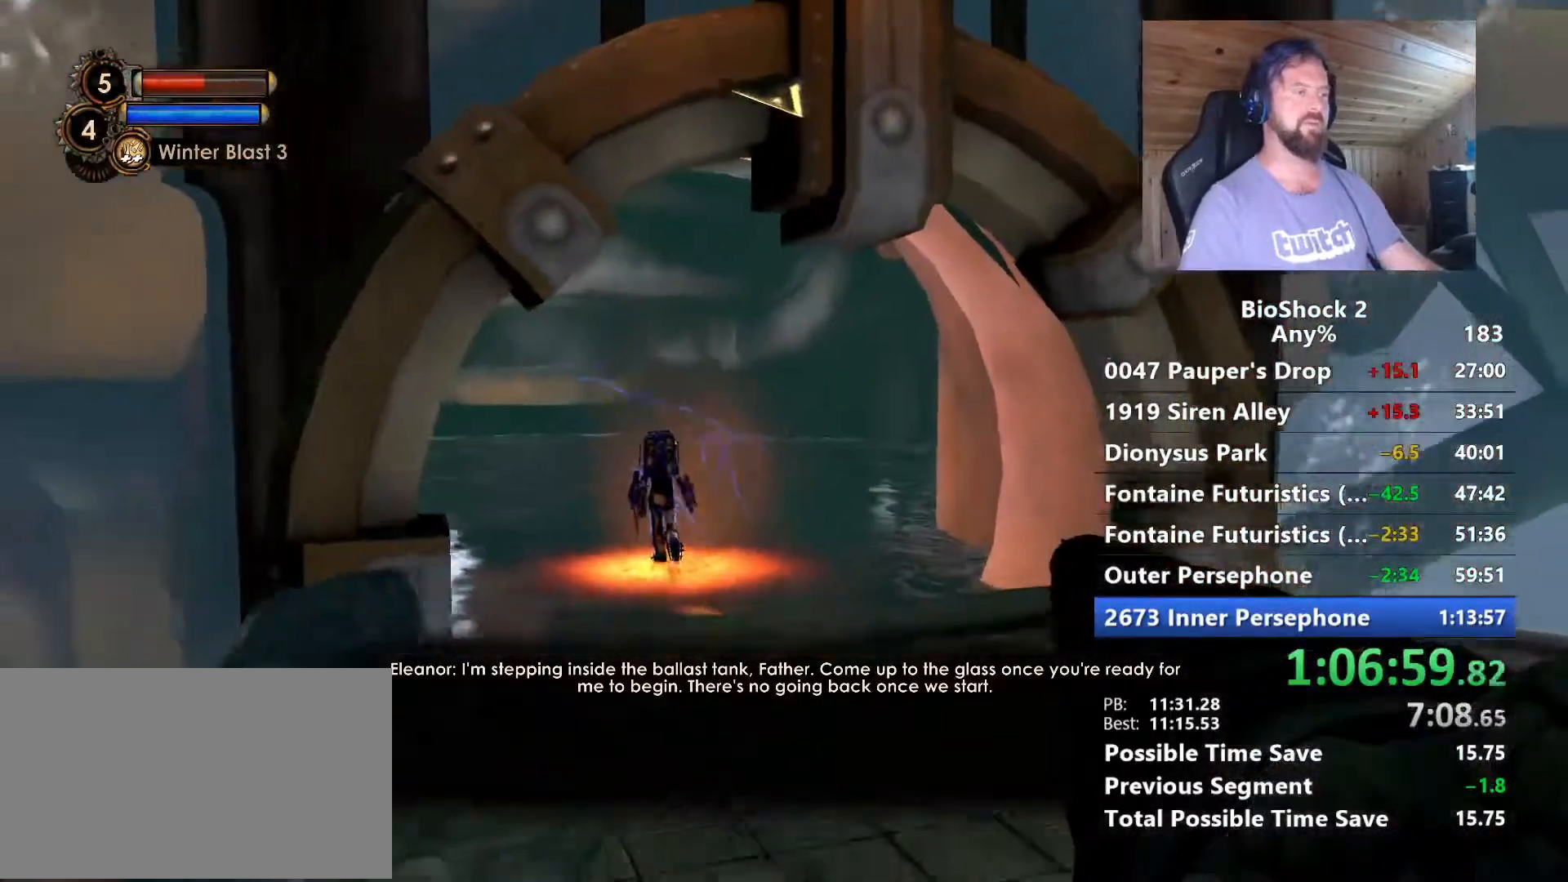
{"keys": ["d", "s"], "mouse": [], "mouse_move": "still", "events": [[317, "d", "down"]]}
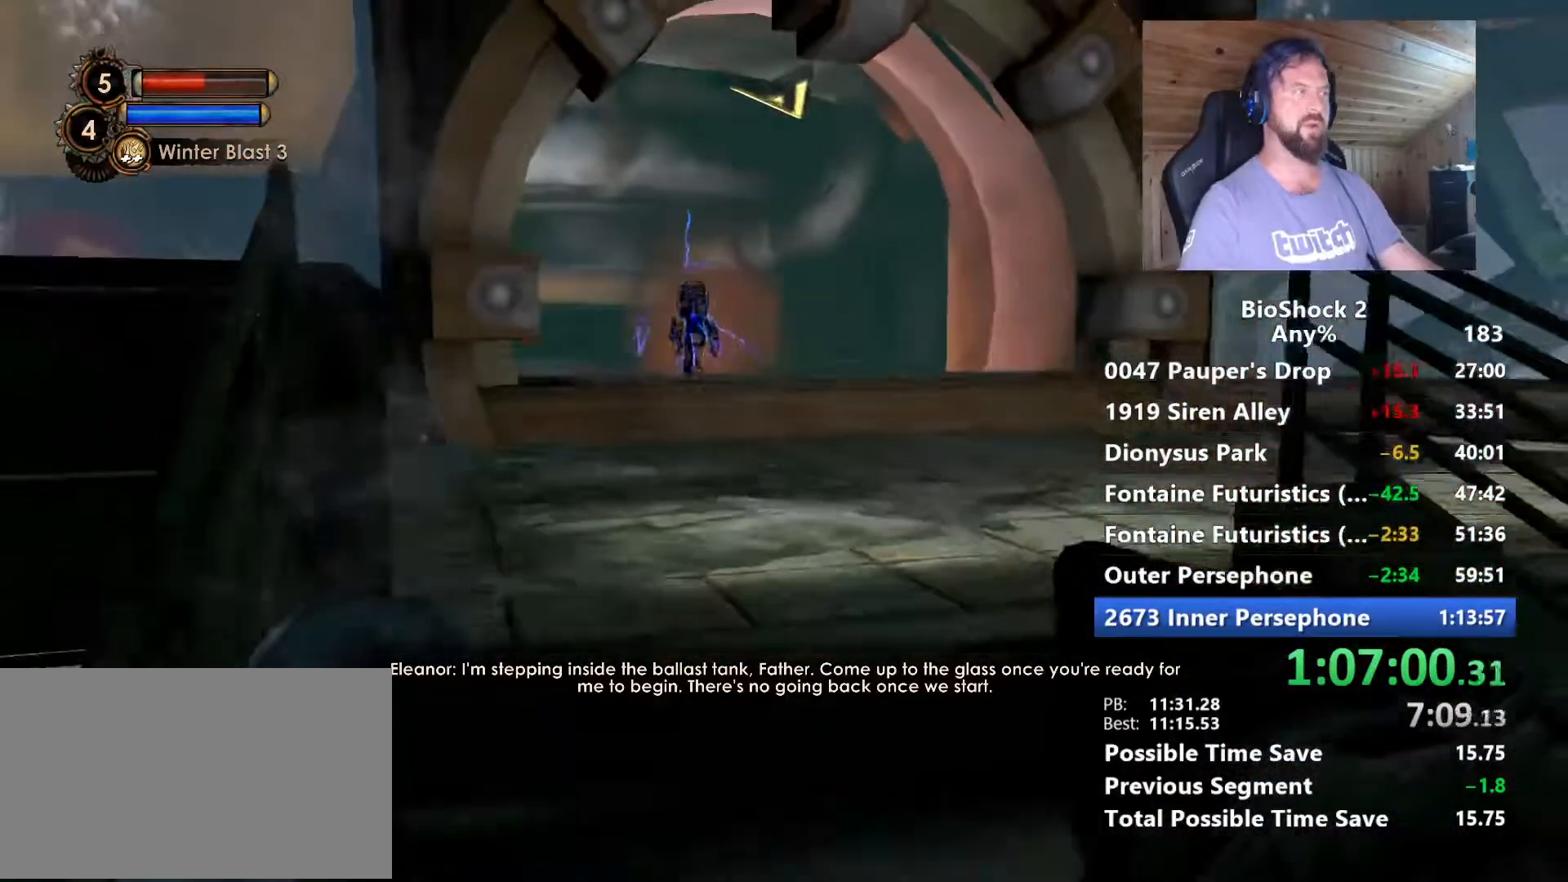
{"keys": ["s"], "mouse": [], "mouse_move": "right", "events": [[17, "d", "up"], [200, "space", "down"], [334, "space", "up"]]}
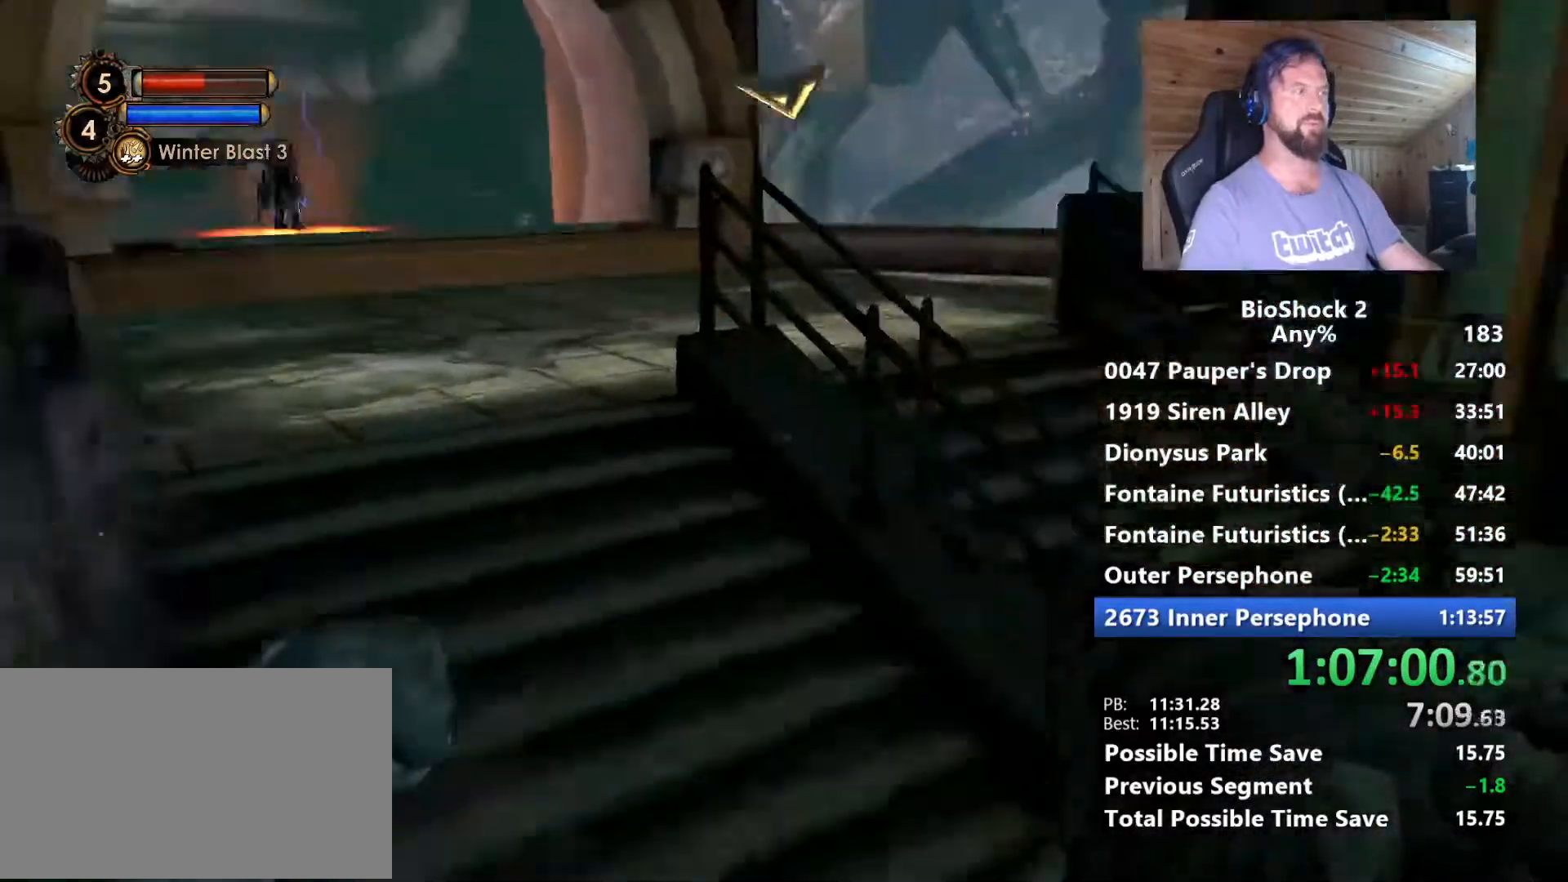
{"keys": ["w"], "mouse": [], "mouse_move": "right", "events": [[17, "d", "down"], [67, "s", "up"], [267, "d", "up"], [300, "w", "down"]]}
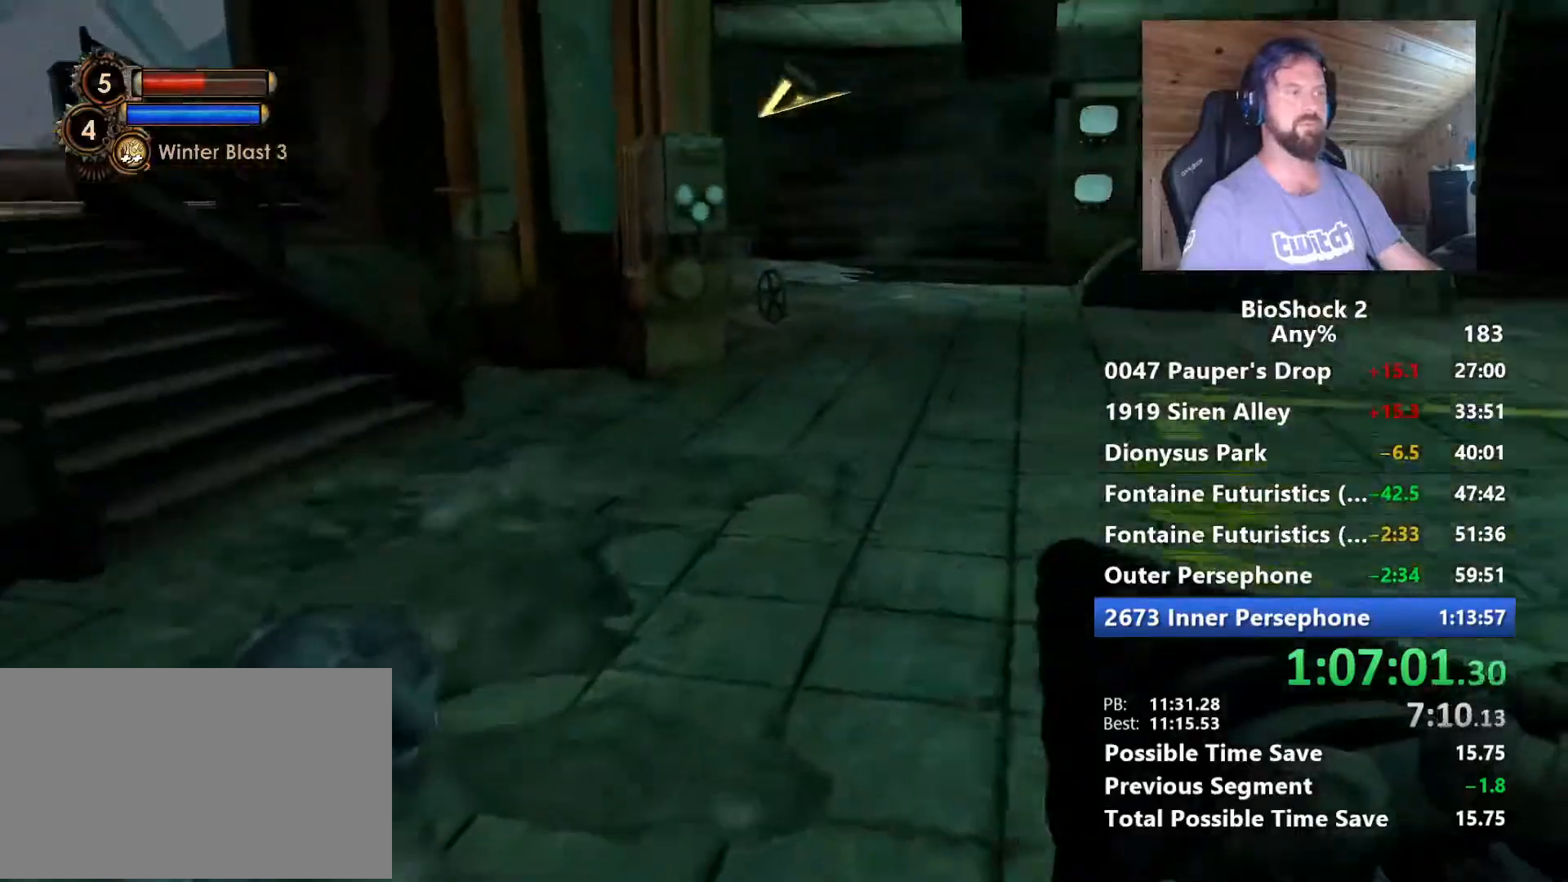
{"keys": ["w"], "mouse": [], "mouse_move": "still", "events": []}
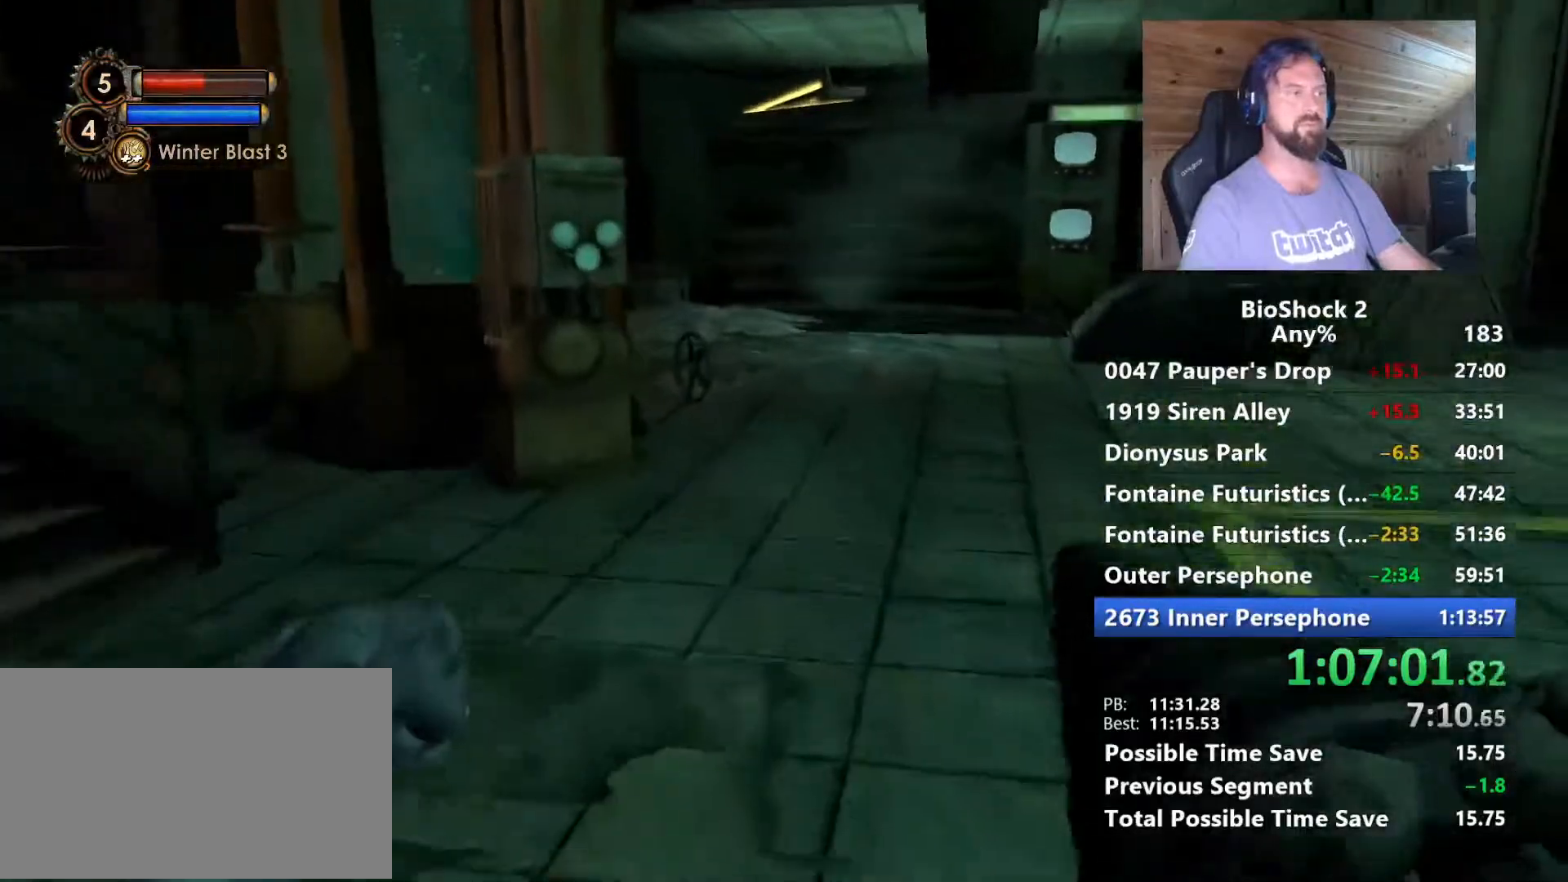
{"keys": ["d", "w"], "mouse": [], "mouse_move": "up-left", "events": [[434, "d", "down"]]}
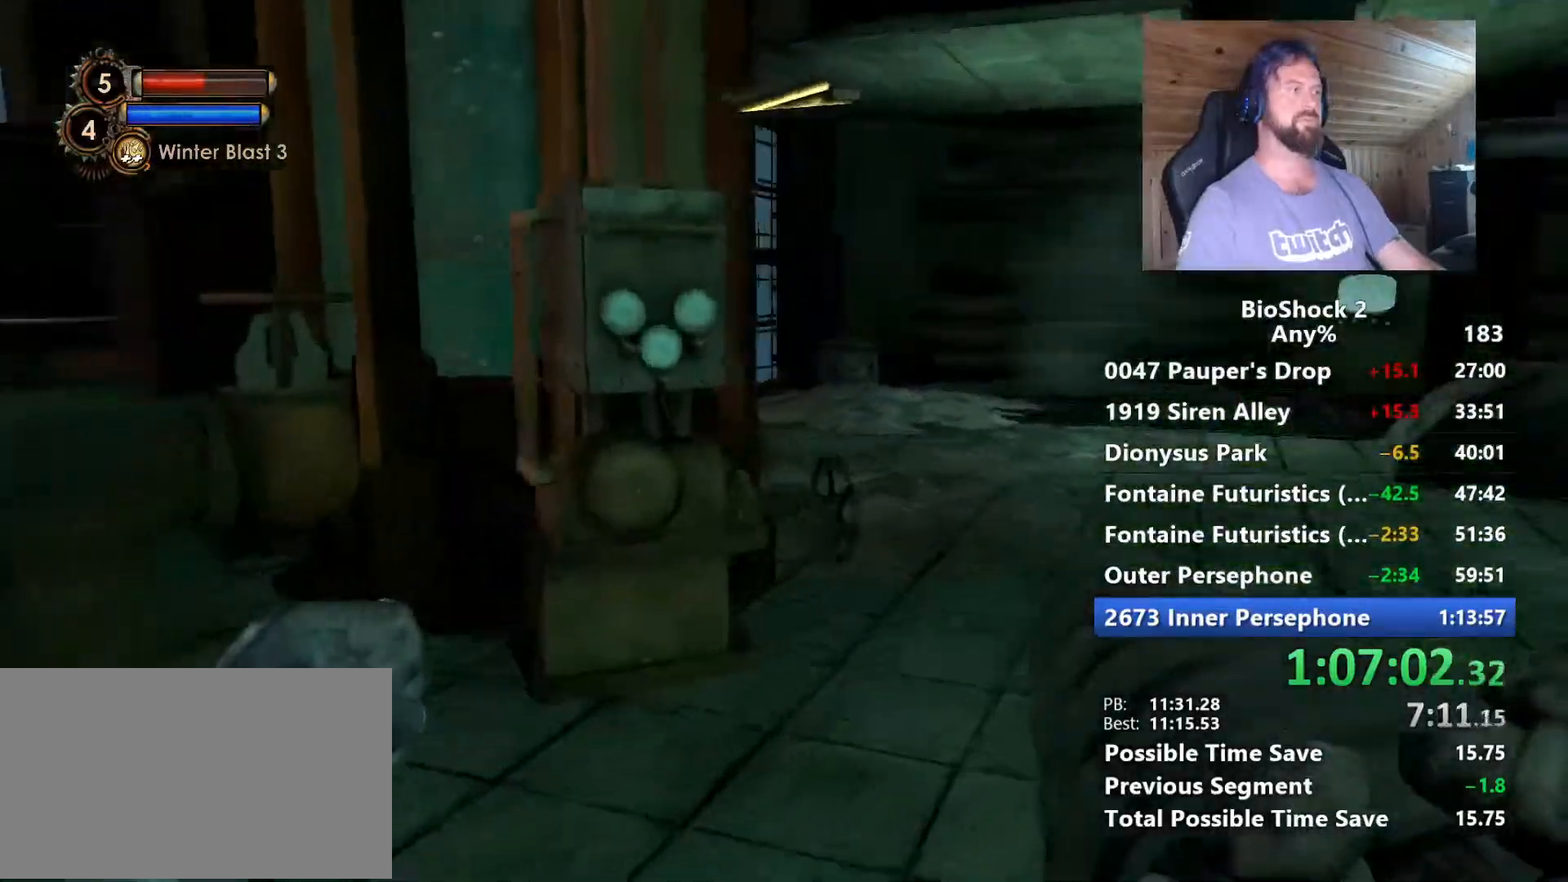
{"keys": ["d"], "mouse": [], "mouse_move": "left", "events": [[500, "w", "up"]]}
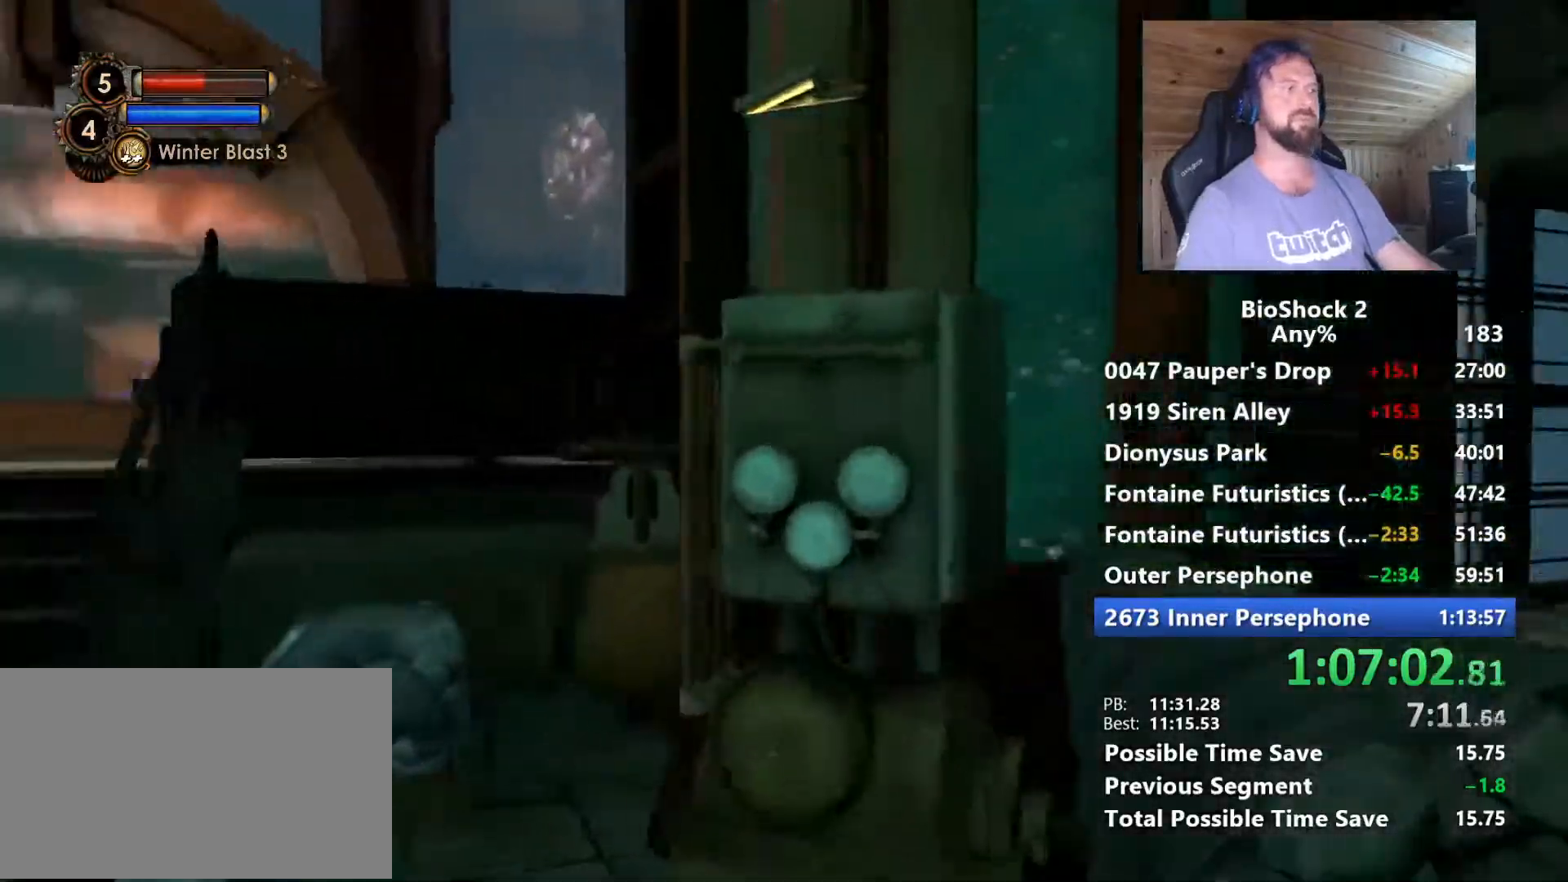
{"keys": ["w"], "mouse": [], "mouse_move": "right", "events": [[317, "w", "down"], [417, "d", "up"]]}
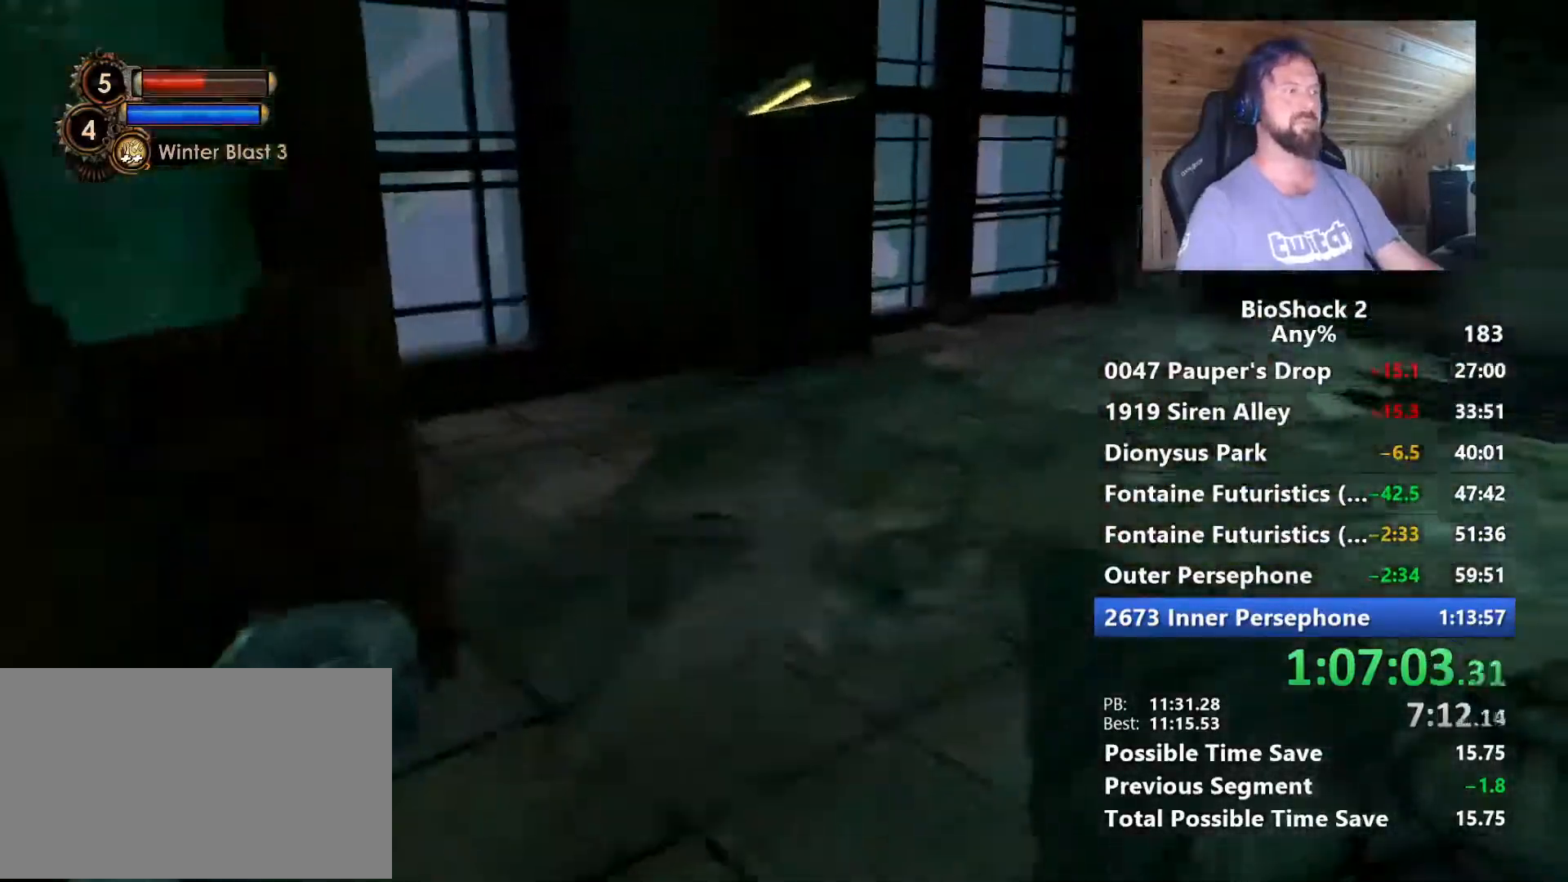
{"keys": ["w"], "mouse": [], "mouse_move": "still", "events": []}
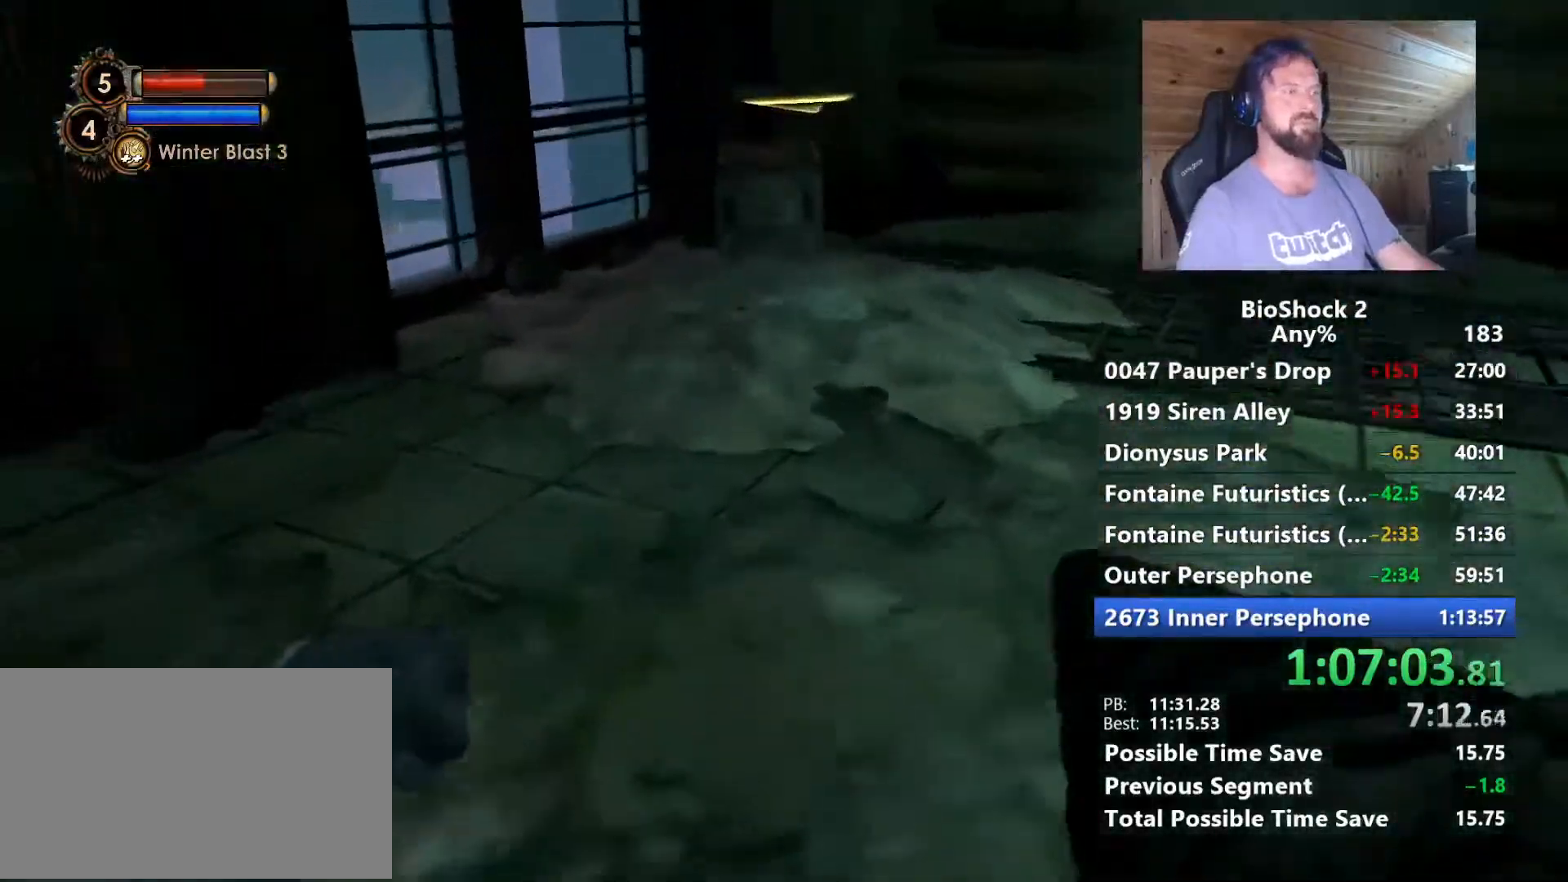
{"keys": ["w"], "mouse": [], "mouse_move": "still", "events": []}
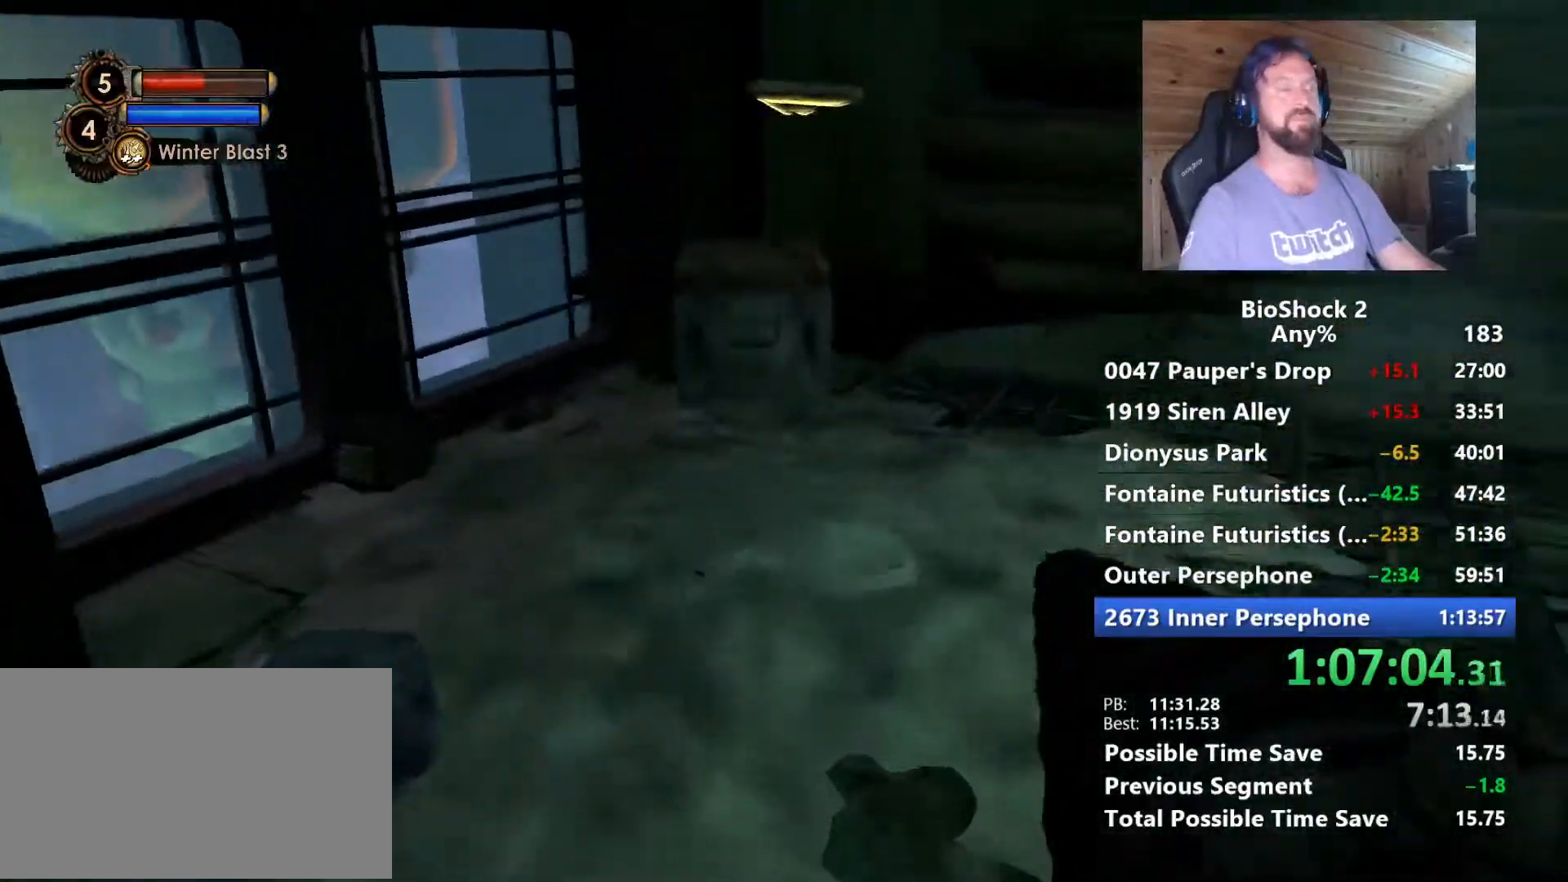
{"keys": ["w"], "mouse": [], "mouse_move": "down-left", "events": []}
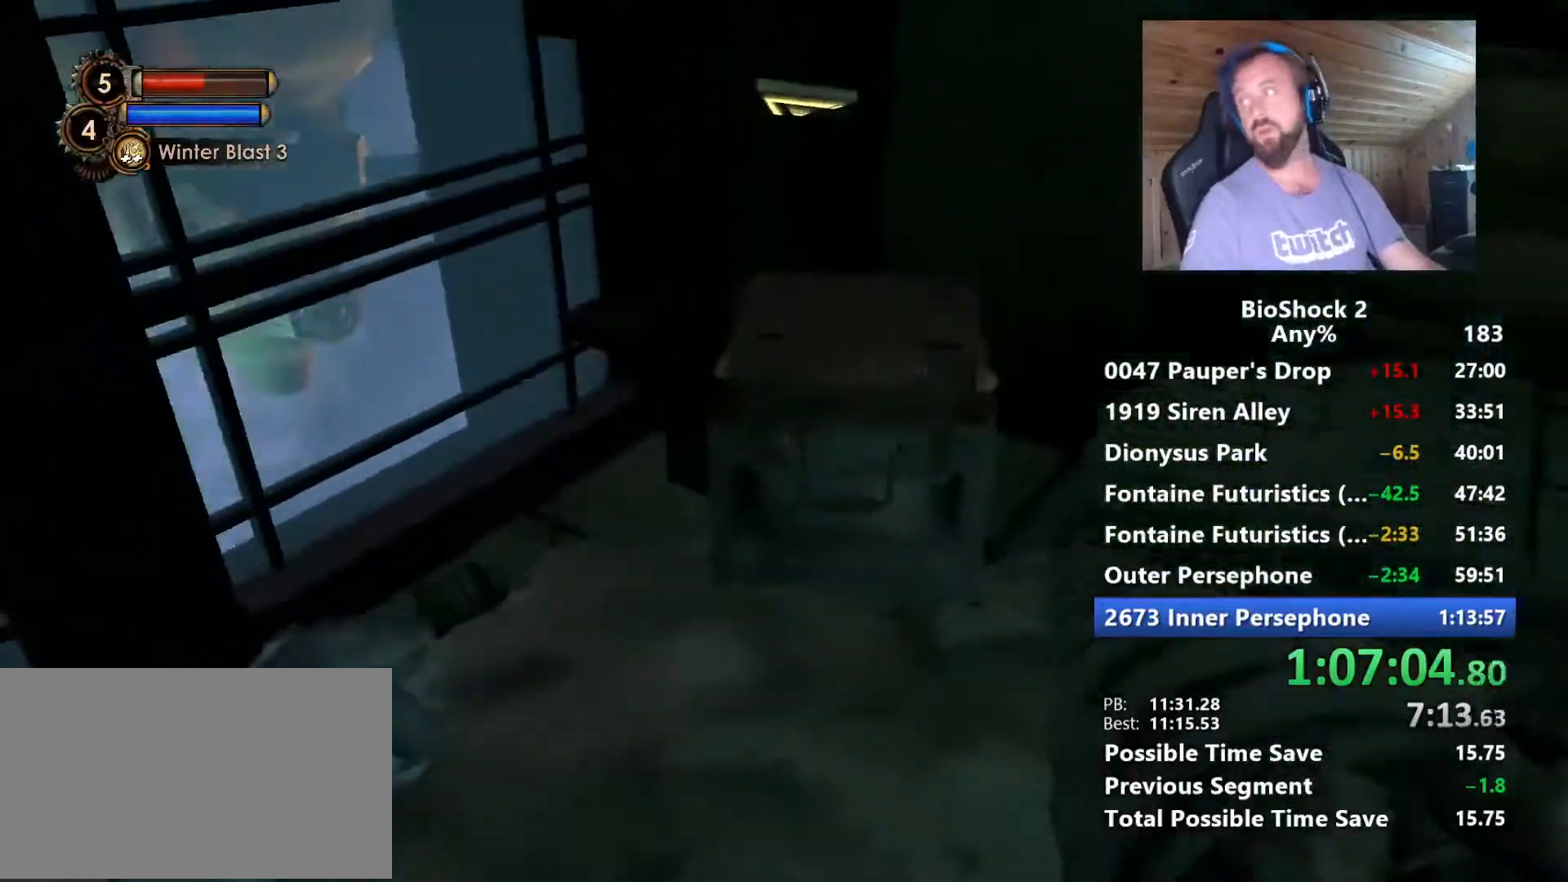
{"keys": ["f"], "mouse": [], "mouse_move": "still", "events": [[334, "w", "up"], [484, "f", "down"]]}
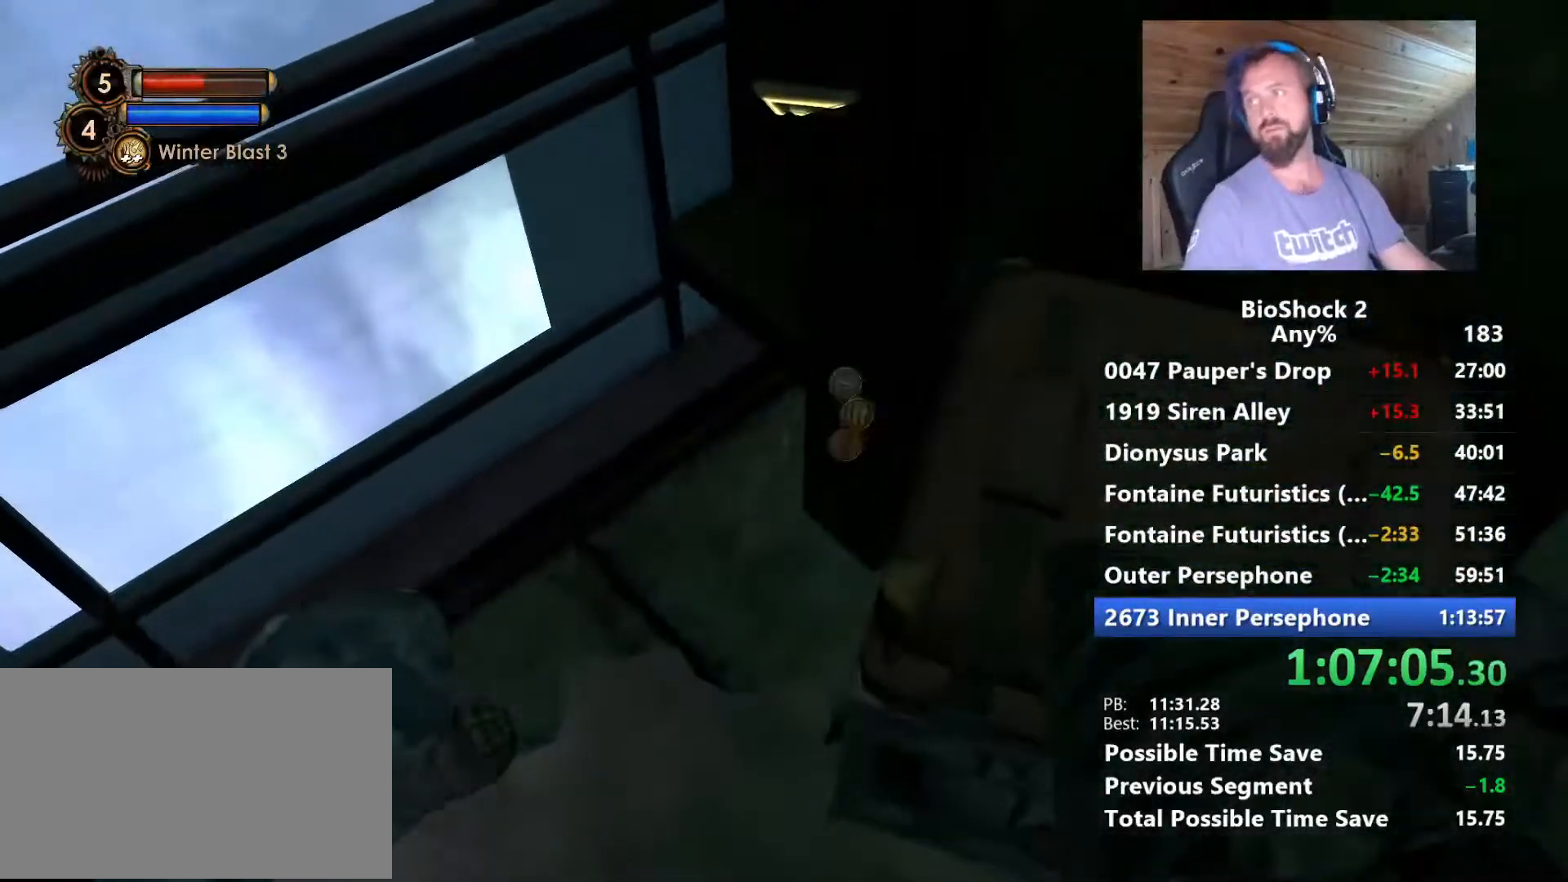
{"keys": ["f"], "mouse": [], "mouse_move": "right", "events": [[117, "f", "up"], [217, "f", "down"], [300, "f", "up"], [400, "f", "down"]]}
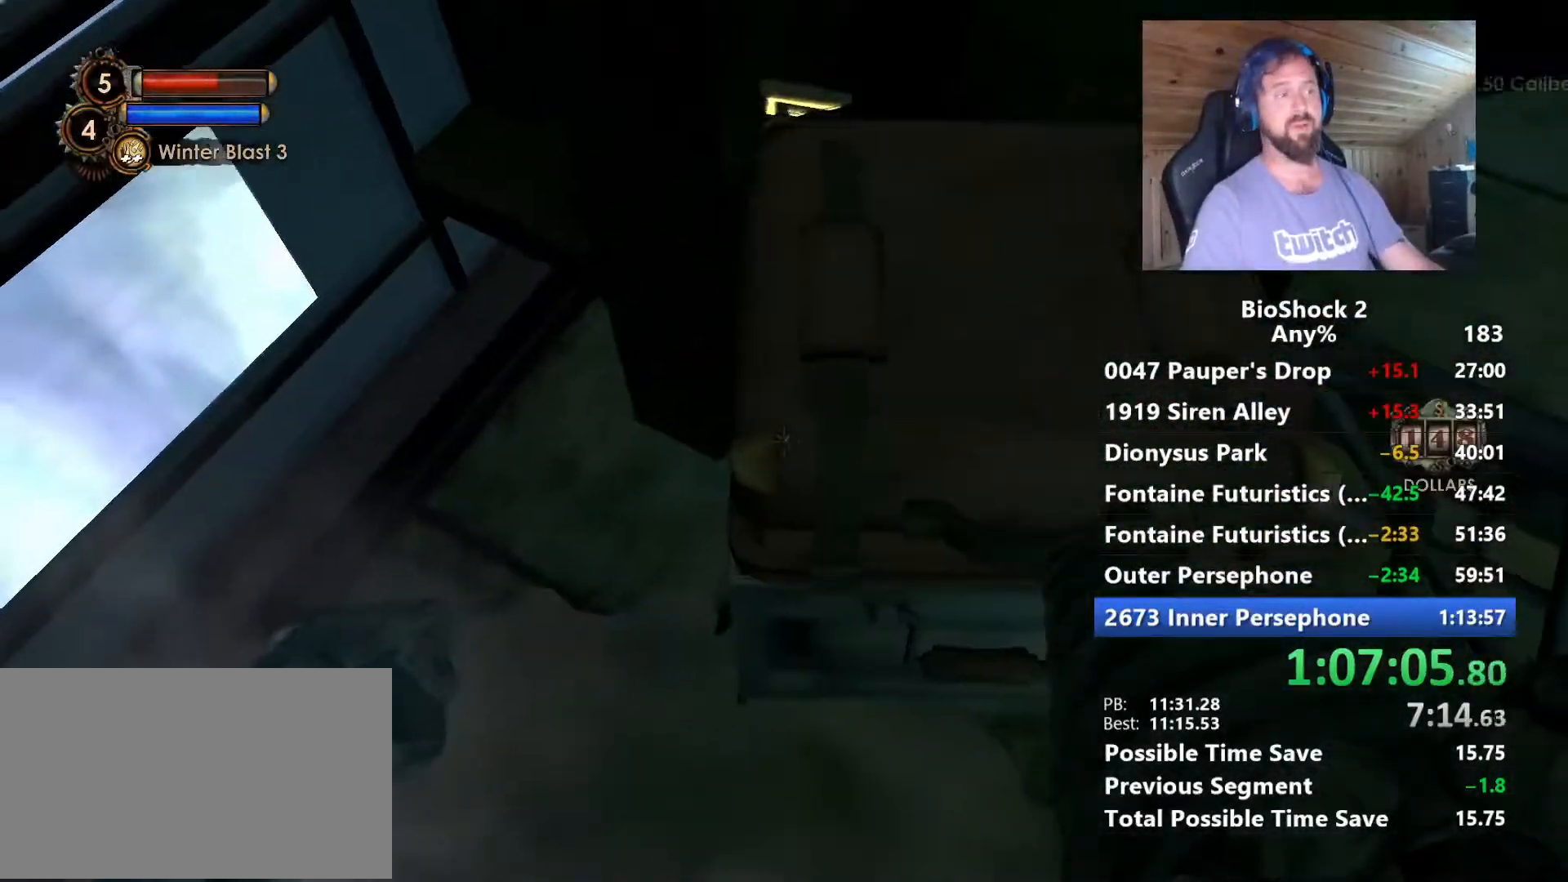
{"keys": ["d", "w"], "mouse": [], "mouse_move": "still", "events": [[50, "f", "up"], [134, "f", "down"], [284, "f", "up"], [317, "w", "down"], [500, "d", "down"]]}
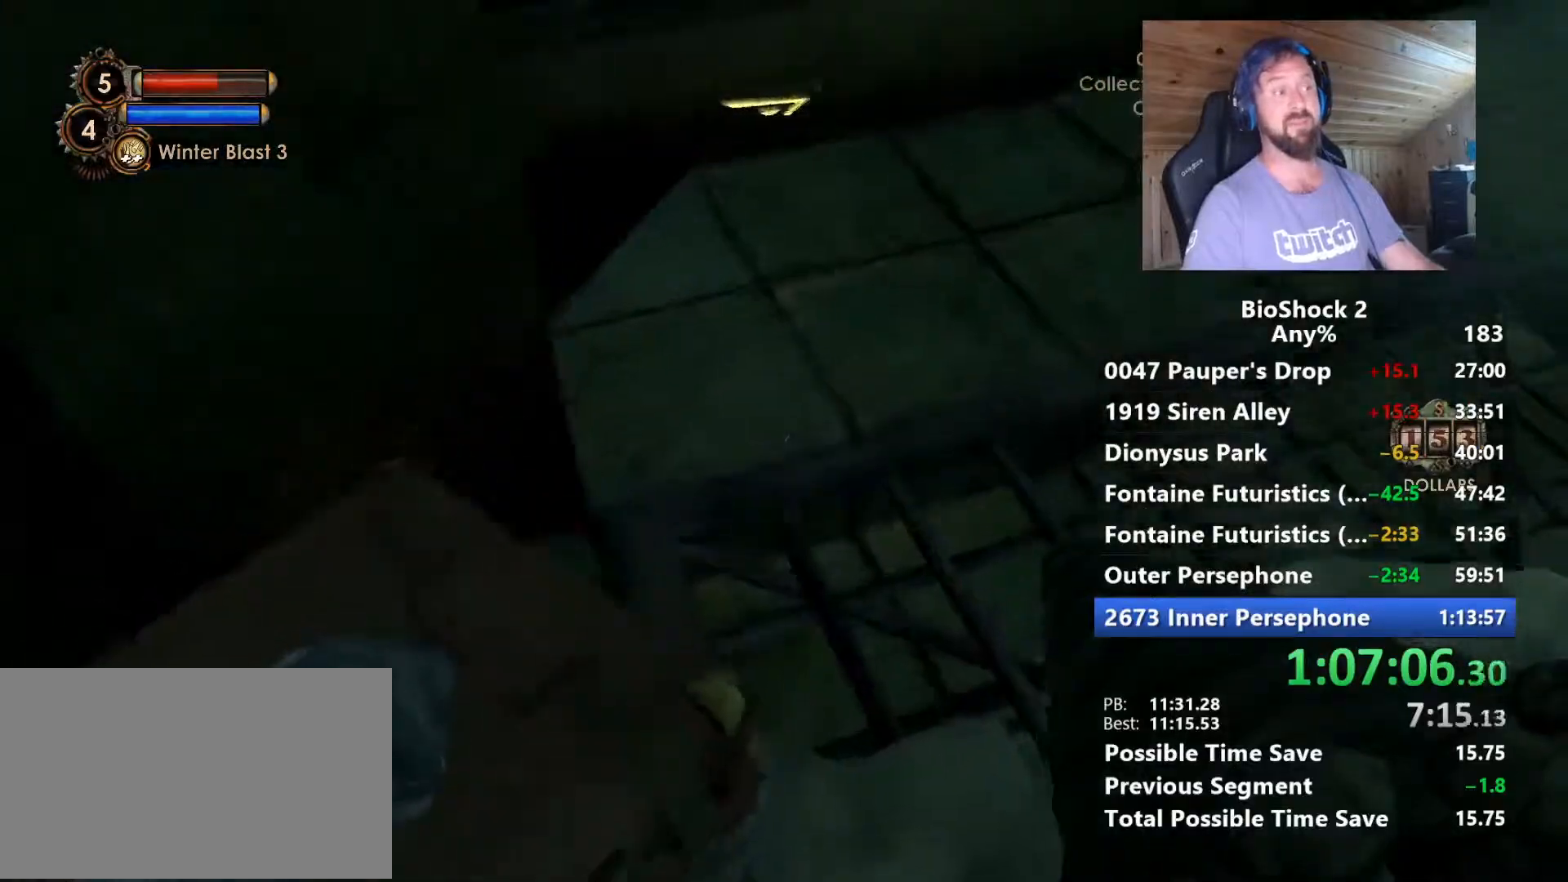
{"keys": ["w"], "mouse": [], "mouse_move": "left", "events": [[250, "d", "up"]]}
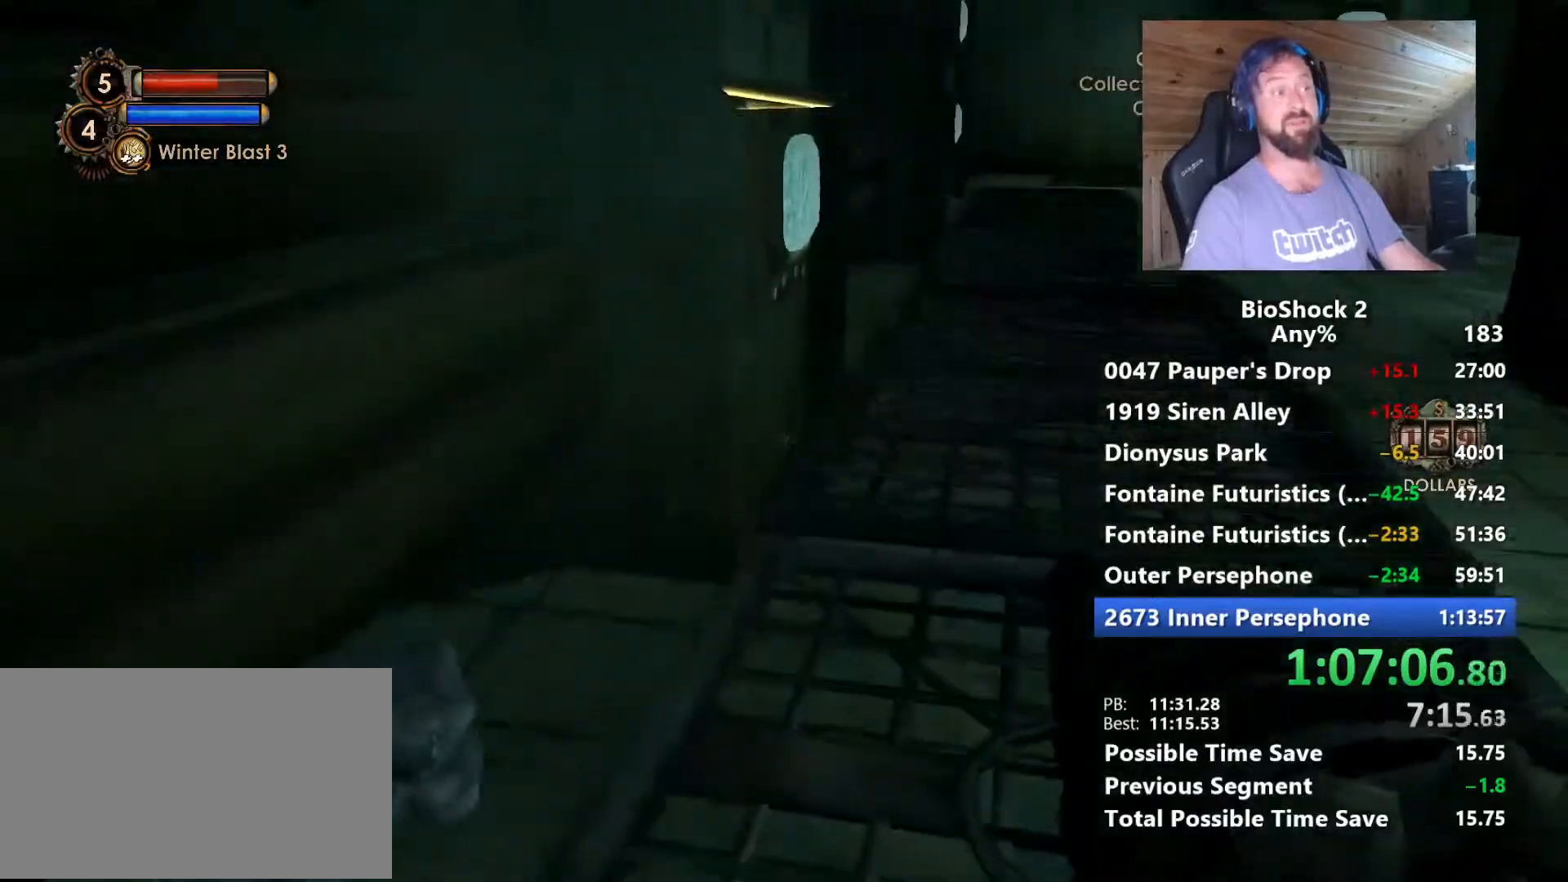
{"keys": ["w"], "mouse": [], "mouse_move": "still", "events": [[117, "d", "down"], [267, "d", "up"]]}
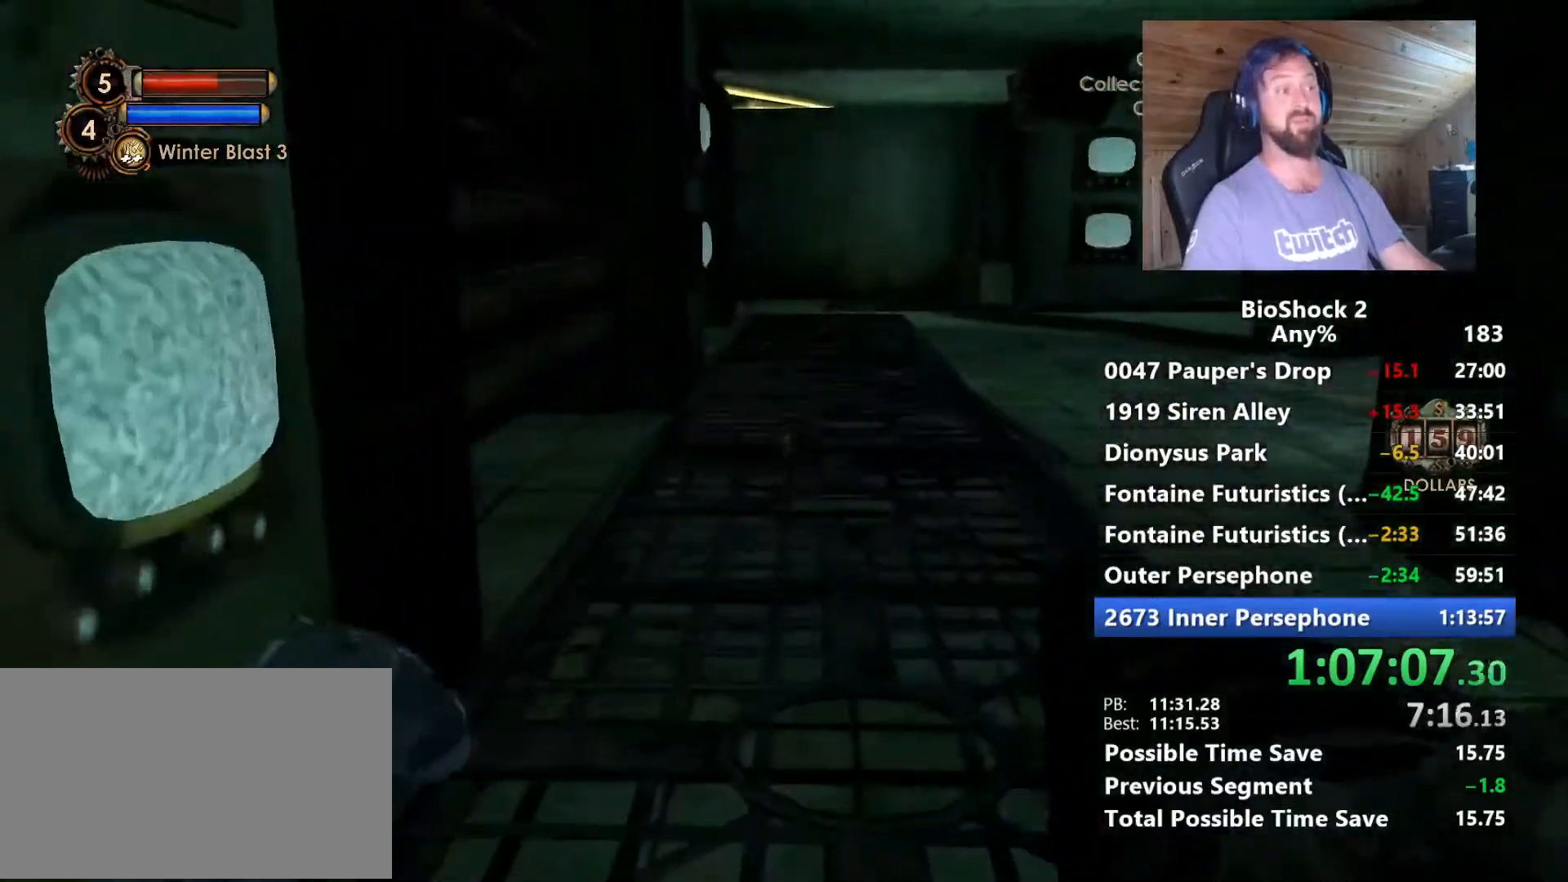
{"keys": ["w"], "mouse": [], "mouse_move": "still", "events": [[267, "space", "down"], [417, "space", "up"]]}
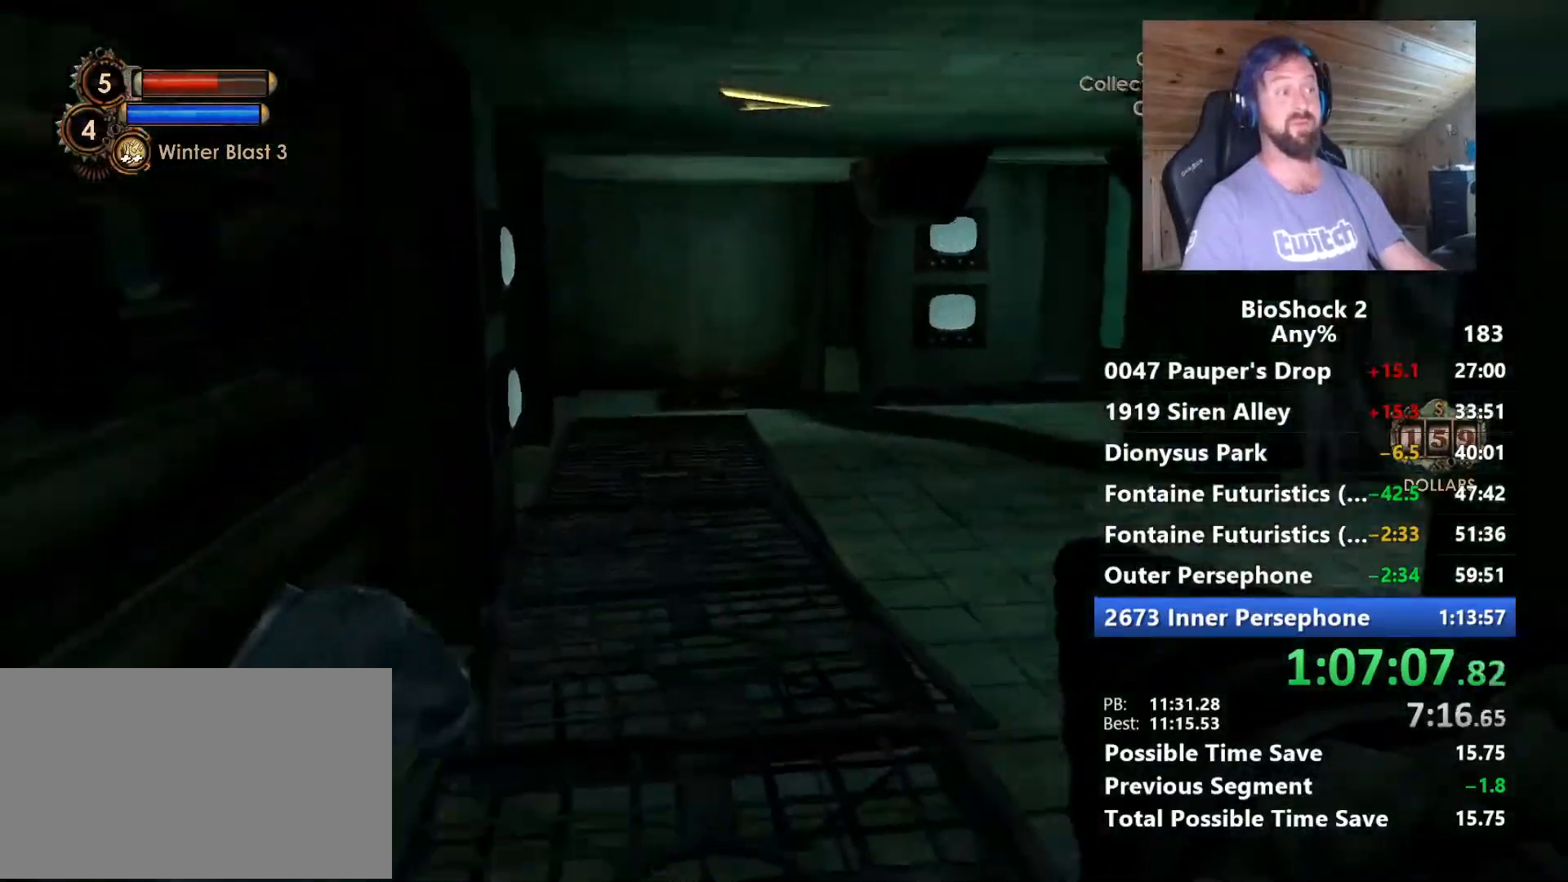
{"keys": ["w"], "mouse": [], "mouse_move": "still", "events": []}